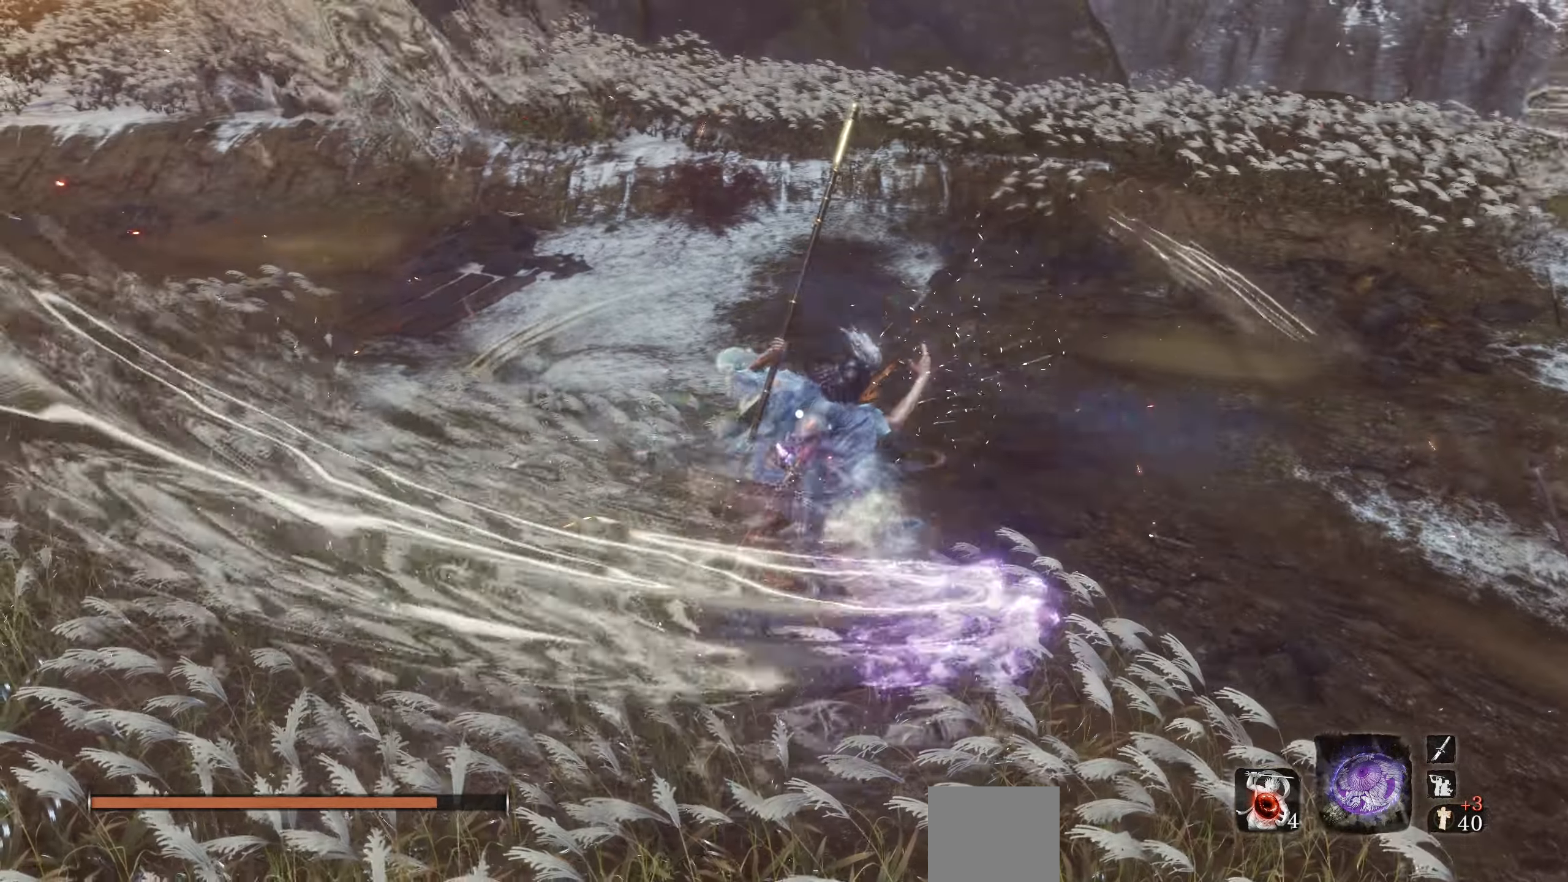
Gameplay with a controller (PlayStation layout); each line is a JSON object with the inputs held at the frame after it. "events" lists button and stick changes between this image and that frame as [ms after this image, input, new state], when the widget could be followed in between.
{"buttons": [], "left_stick": "center", "right_stick": "center", "events": []}
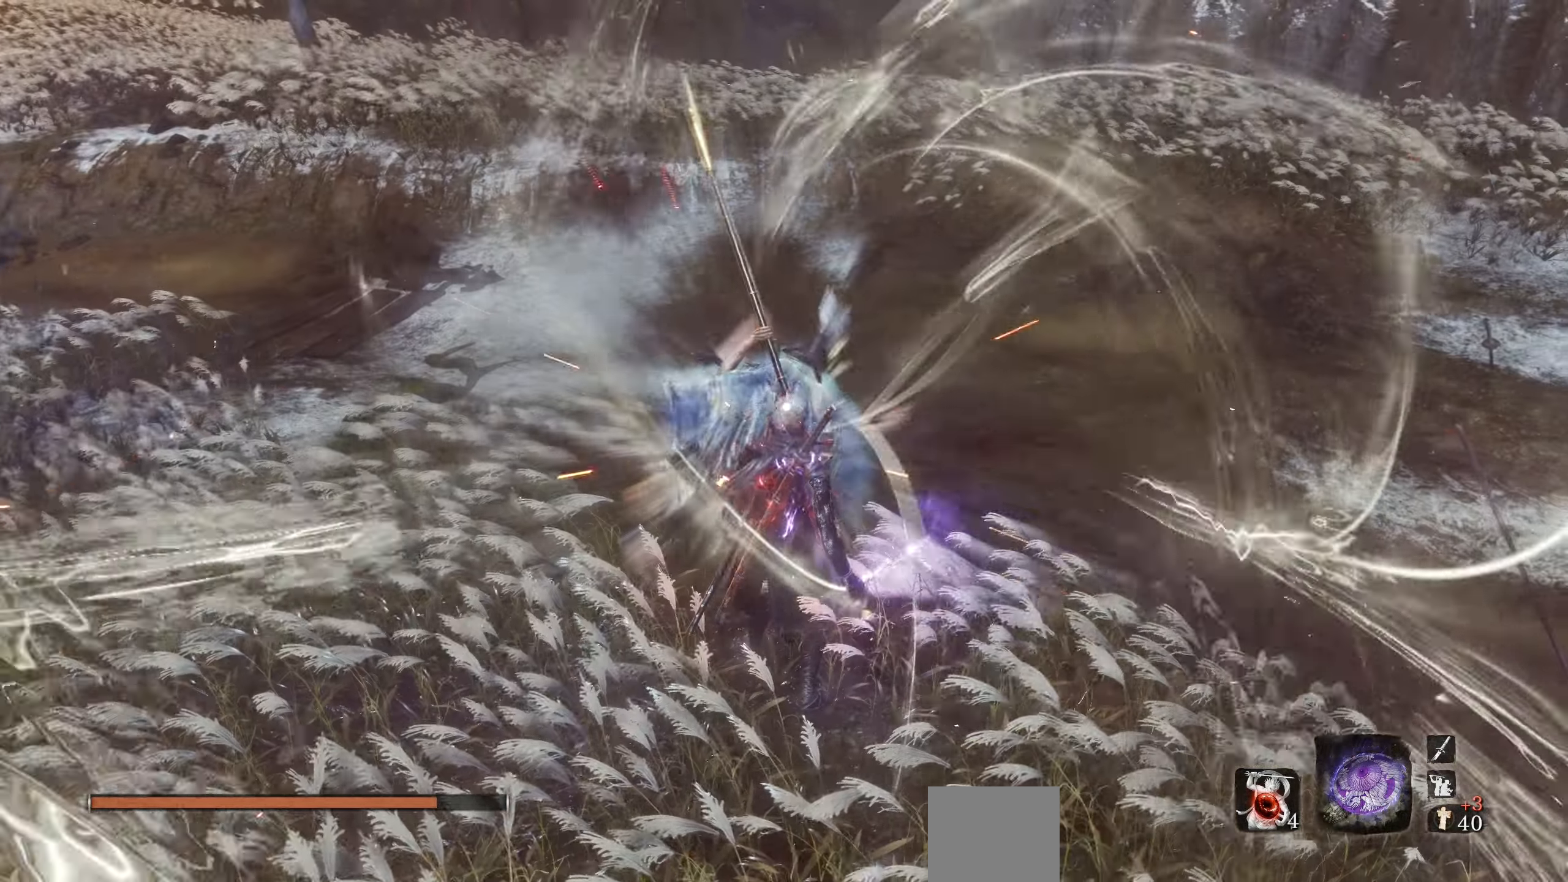
{"buttons": [], "left_stick": "center", "right_stick": "center", "events": [[283, "L1", "down"], [433, "L1", "up"]]}
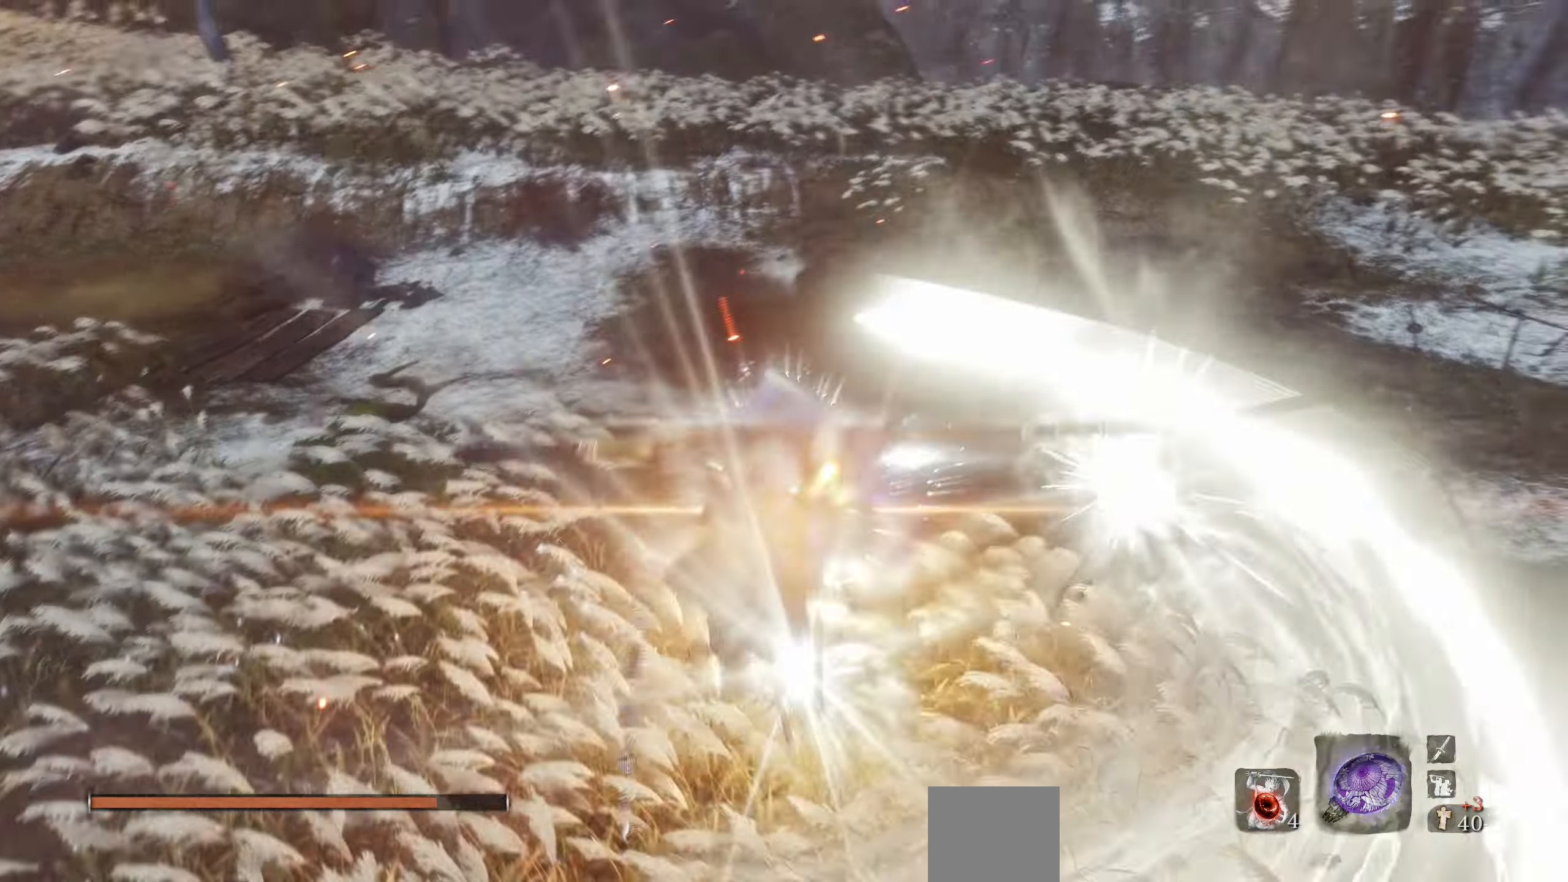
{"buttons": ["L1"], "left_stick": "center", "right_stick": "center", "events": [[267, "L1", "down"], [417, "L1", "up"], [467, "L1", "down"]]}
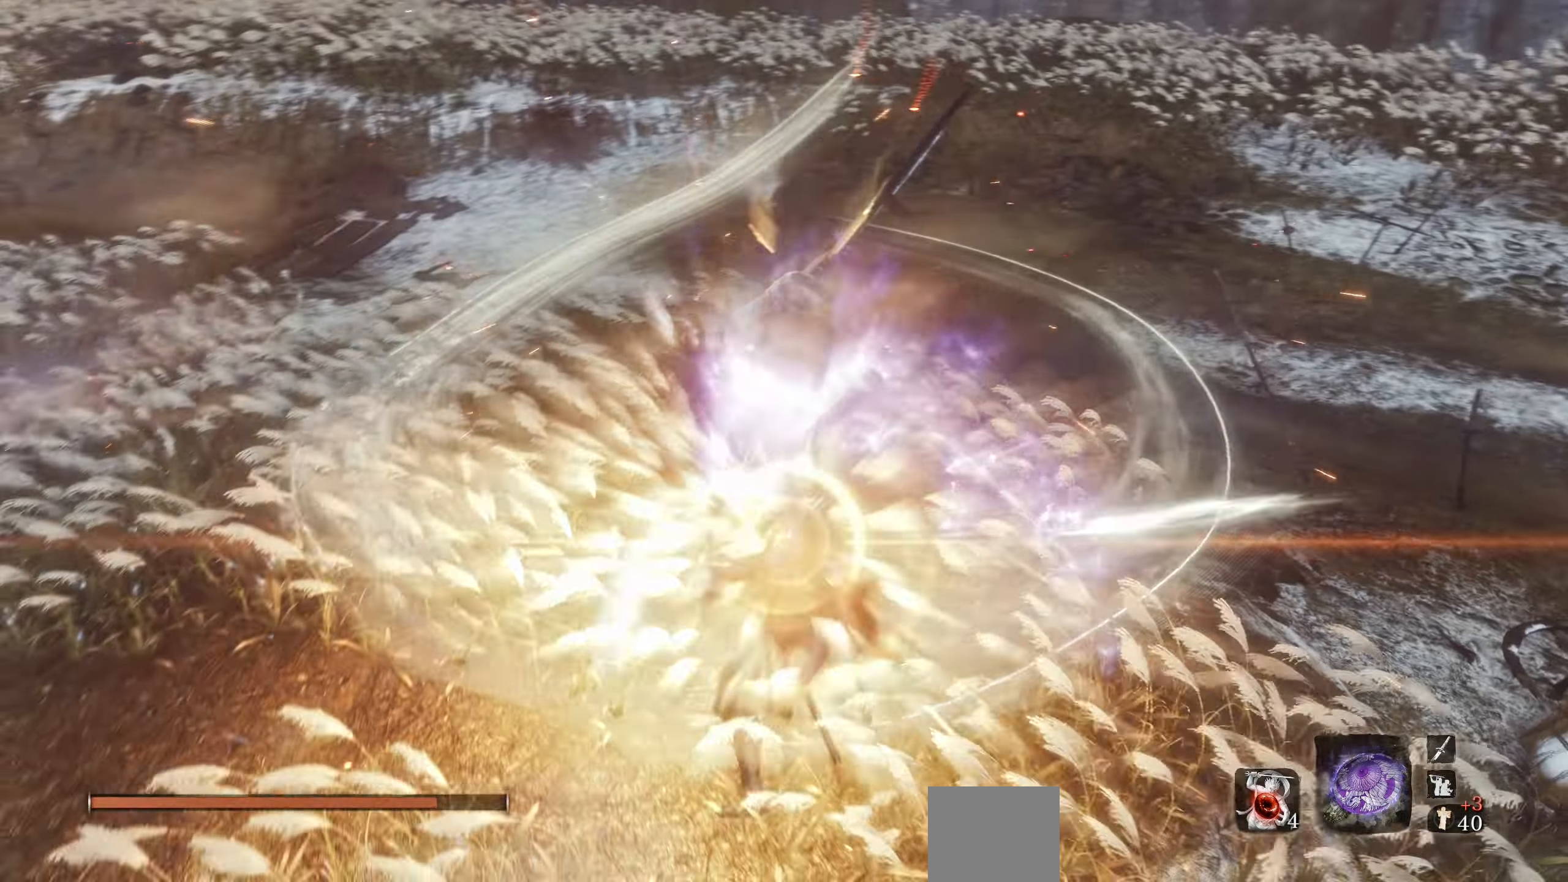
{"buttons": [], "left_stick": "center", "right_stick": "center", "events": [[17, "L1", "up"], [67, "L1", "down"], [150, "L1", "up"], [200, "L1", "down"], [250, "L1", "up"], [300, "L1", "down"], [350, "L1", "up"], [433, "L1", "down"], [500, "L1", "up"]]}
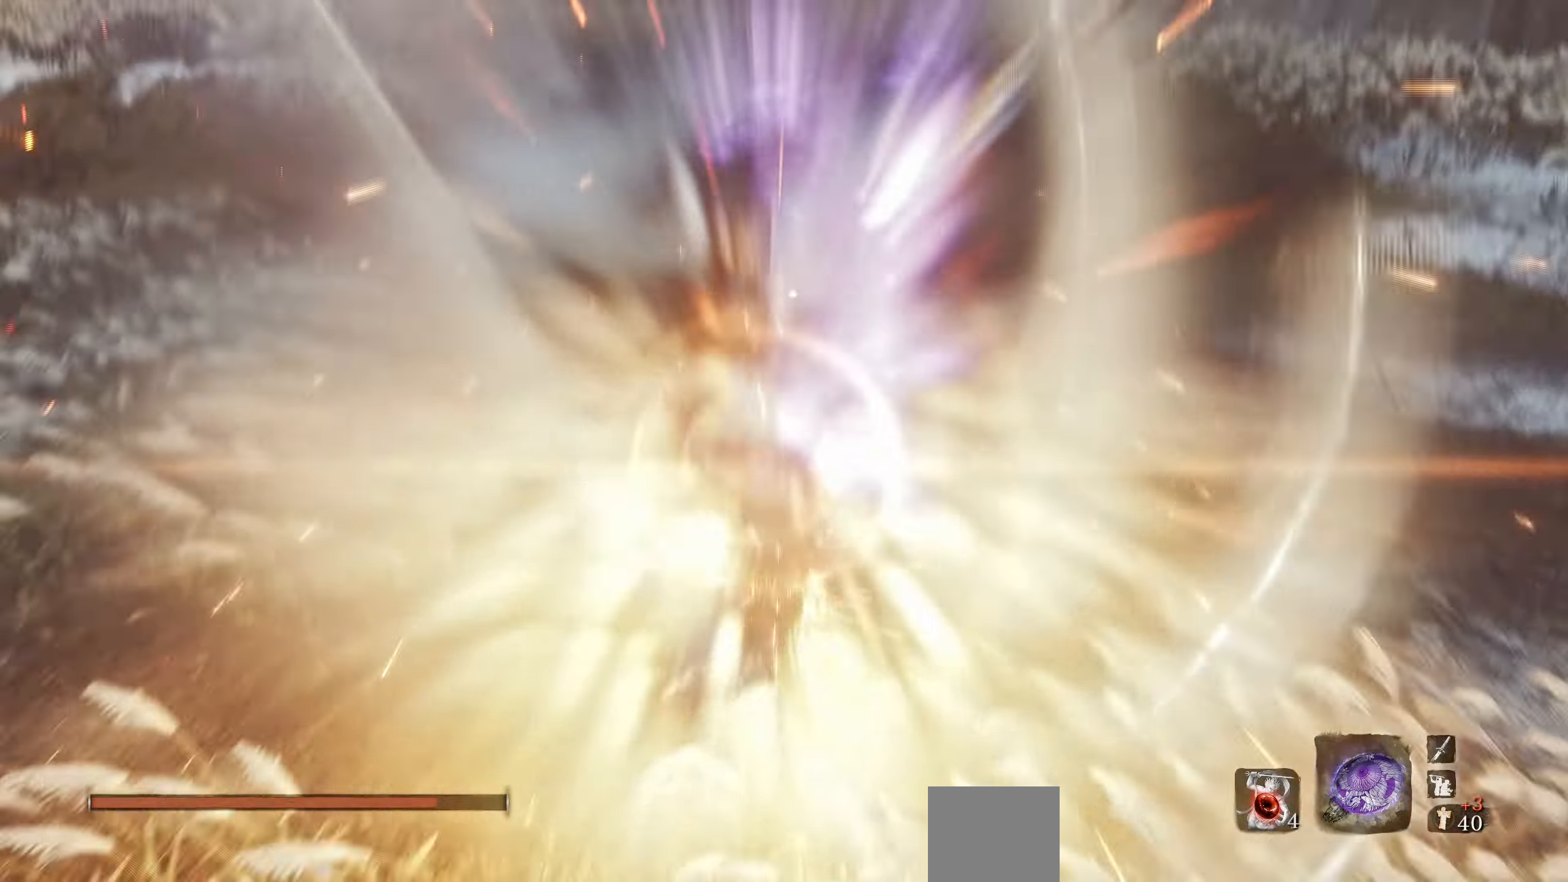
{"buttons": [], "left_stick": "center", "right_stick": "center", "events": [[50, "L1", "down"], [133, "L1", "up"]]}
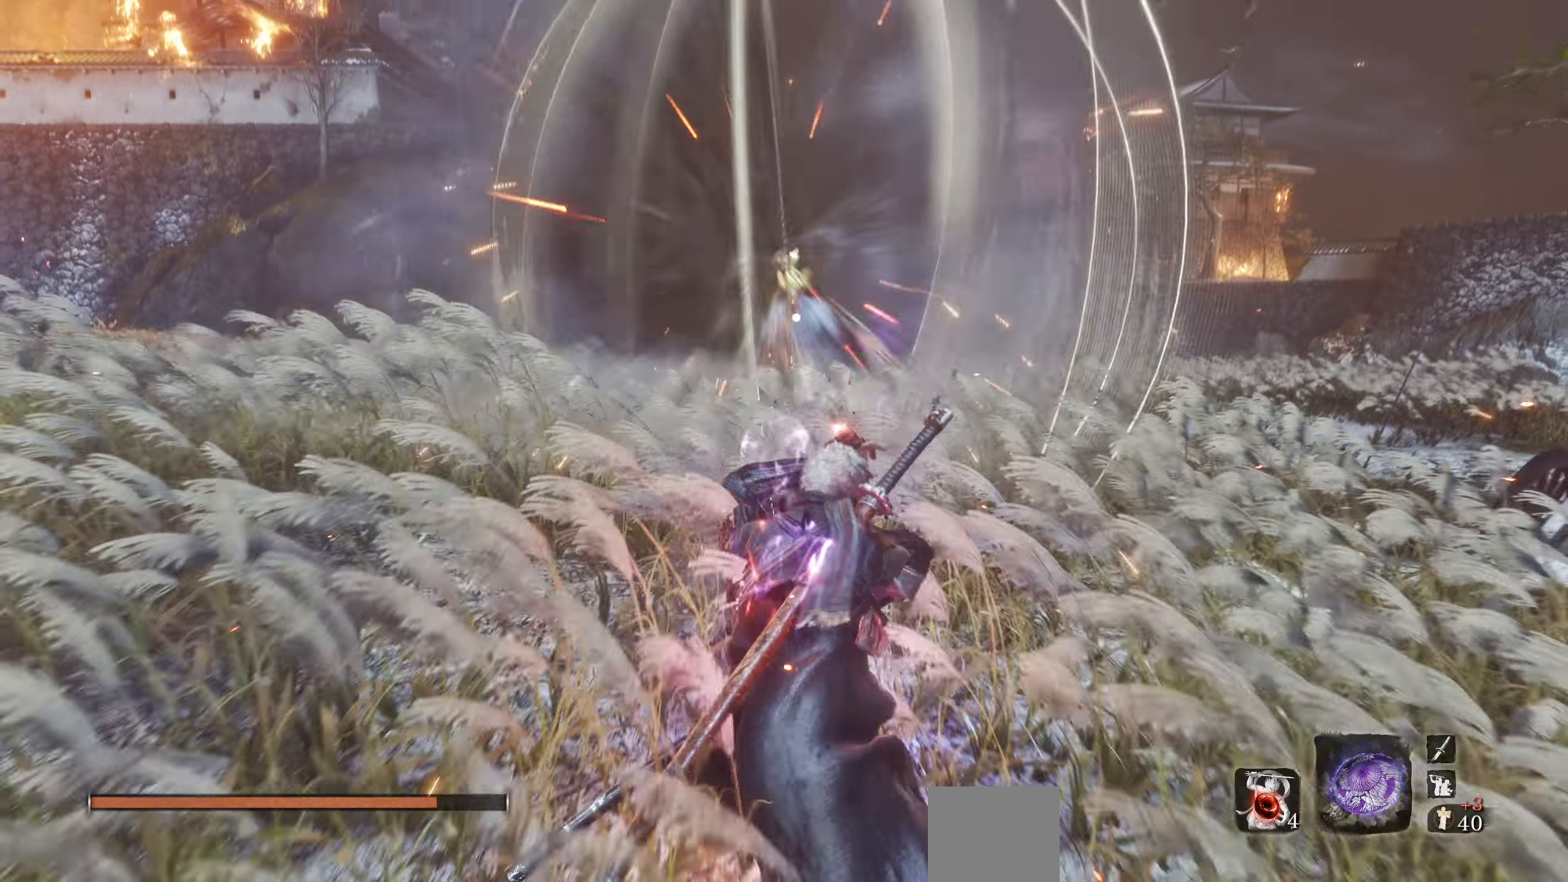
{"buttons": [], "left_stick": "center", "right_stick": "center", "events": []}
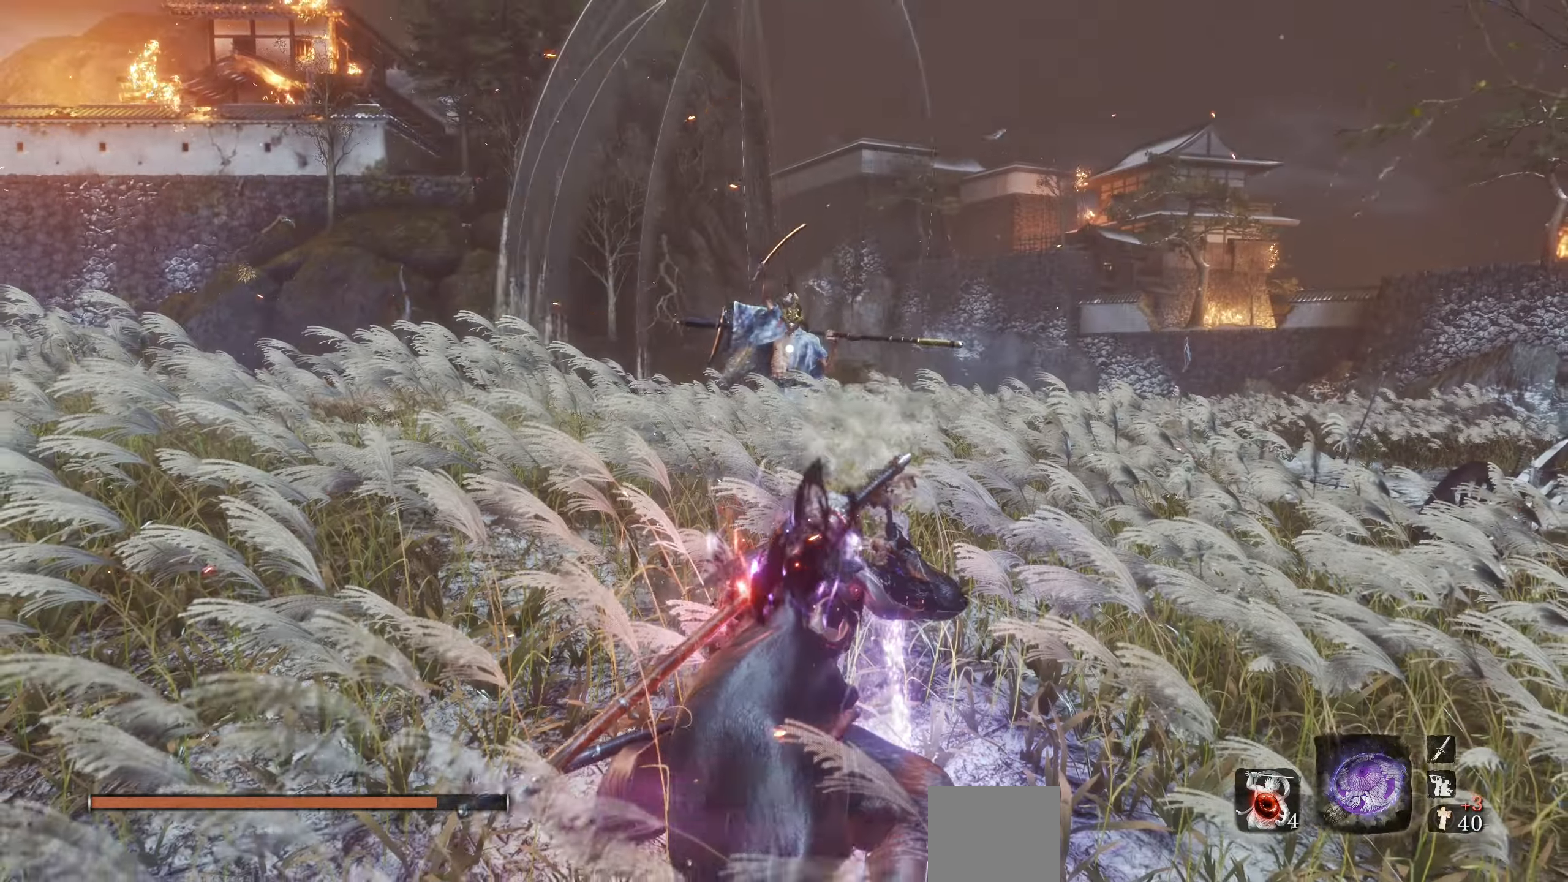
{"buttons": [], "left_stick": "center", "right_stick": "center", "events": []}
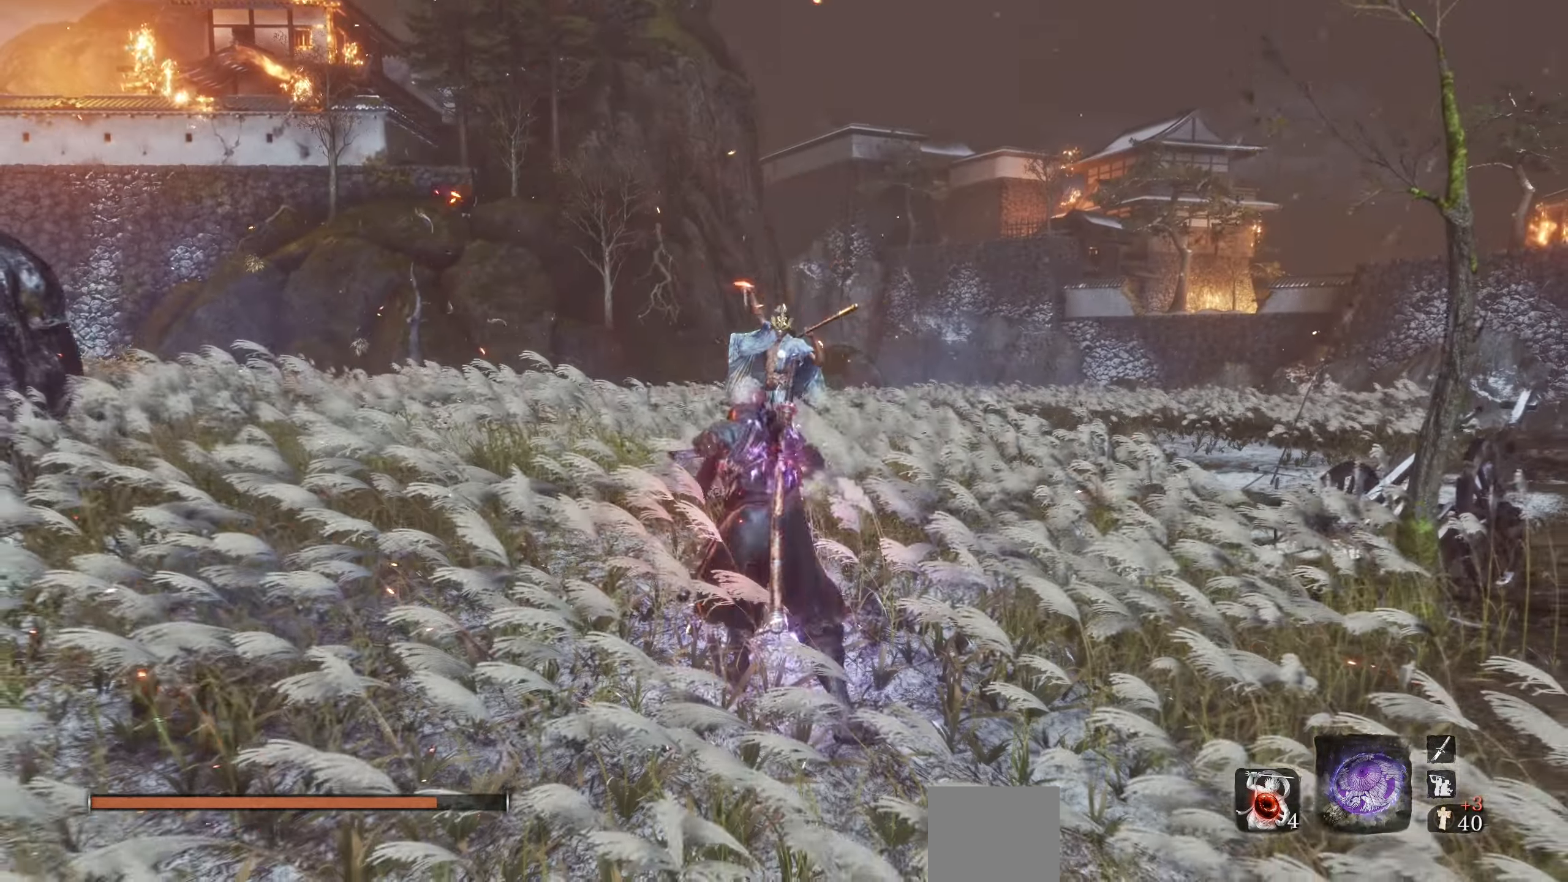
{"buttons": [], "left_stick": "center", "right_stick": "center", "events": []}
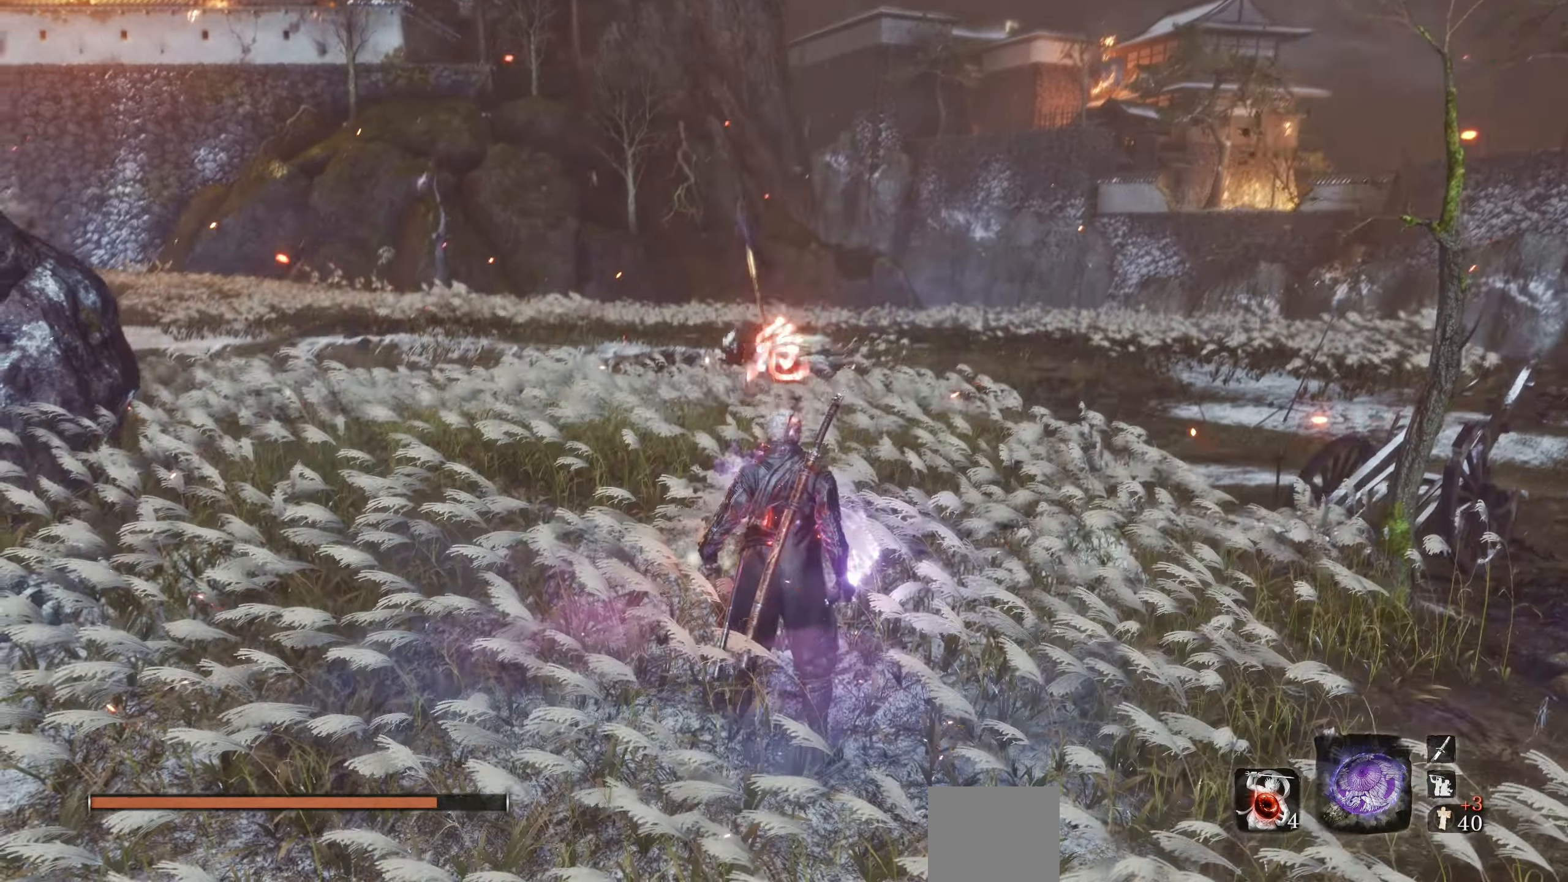
{"buttons": [], "left_stick": "center", "right_stick": "center", "events": [[50, "CROSS", "down"], [234, "CROSS", "up"]]}
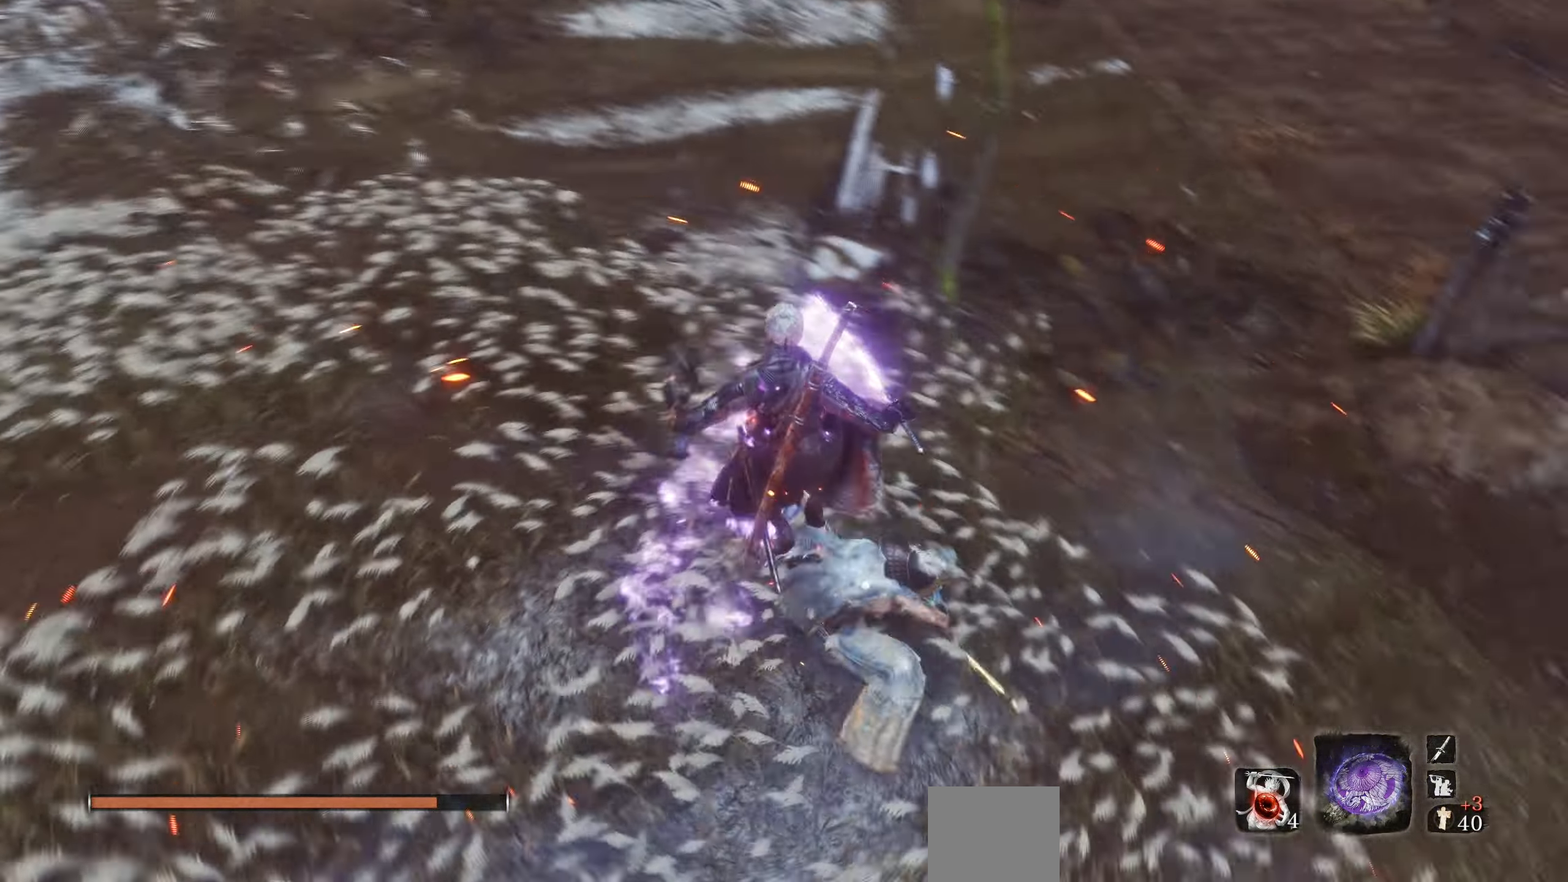
{"buttons": [], "left_stick": "center", "right_stick": "center", "events": [[134, "L1", "down"], [267, "L1", "up"]]}
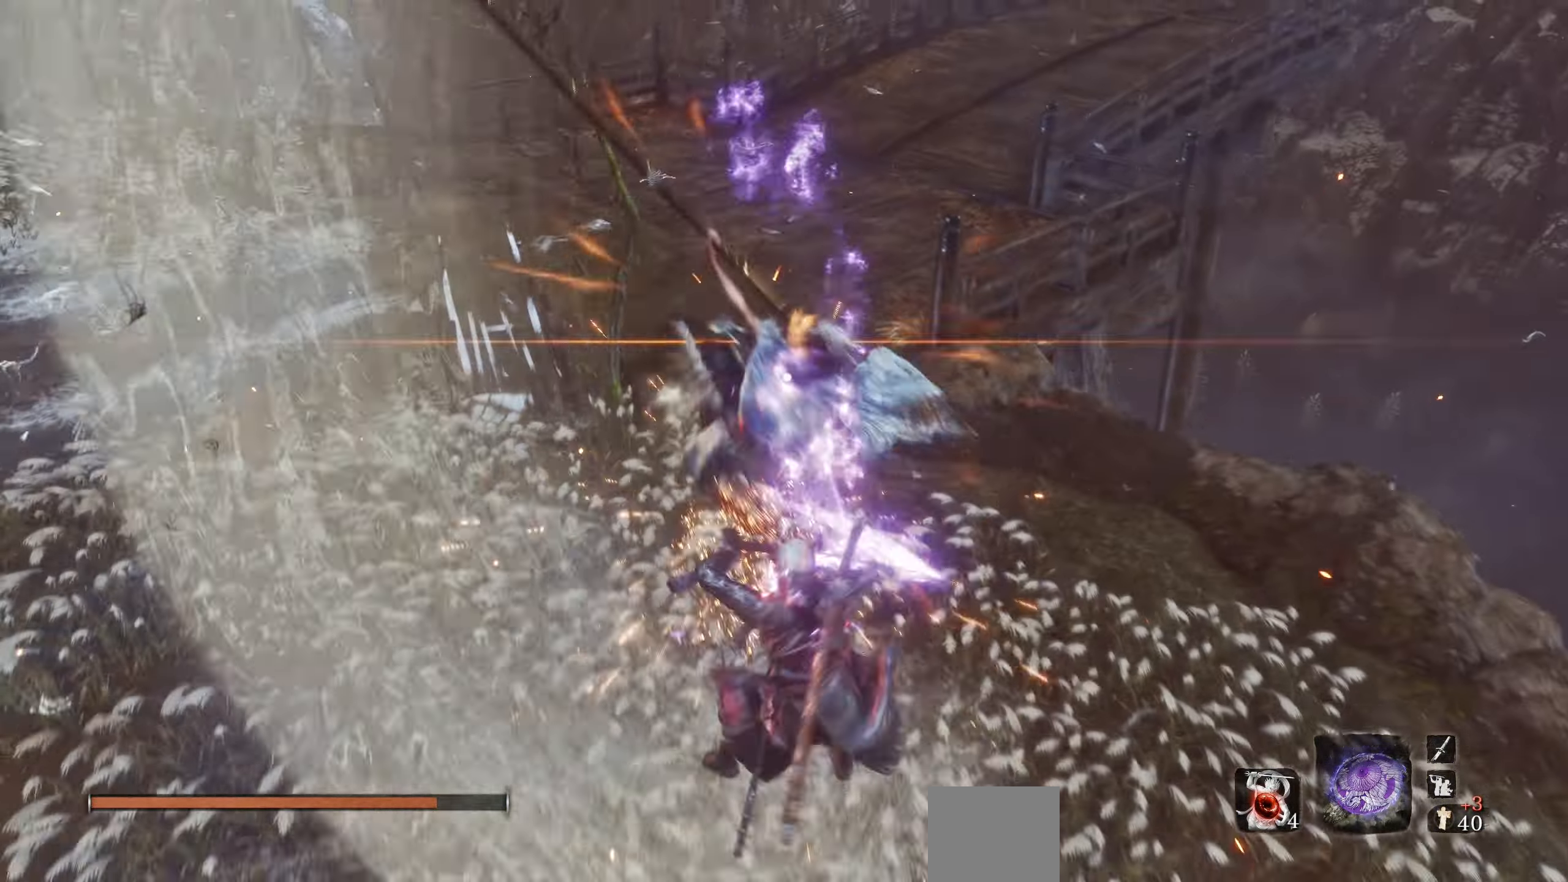
{"buttons": [], "left_stick": "center", "right_stick": "center", "events": []}
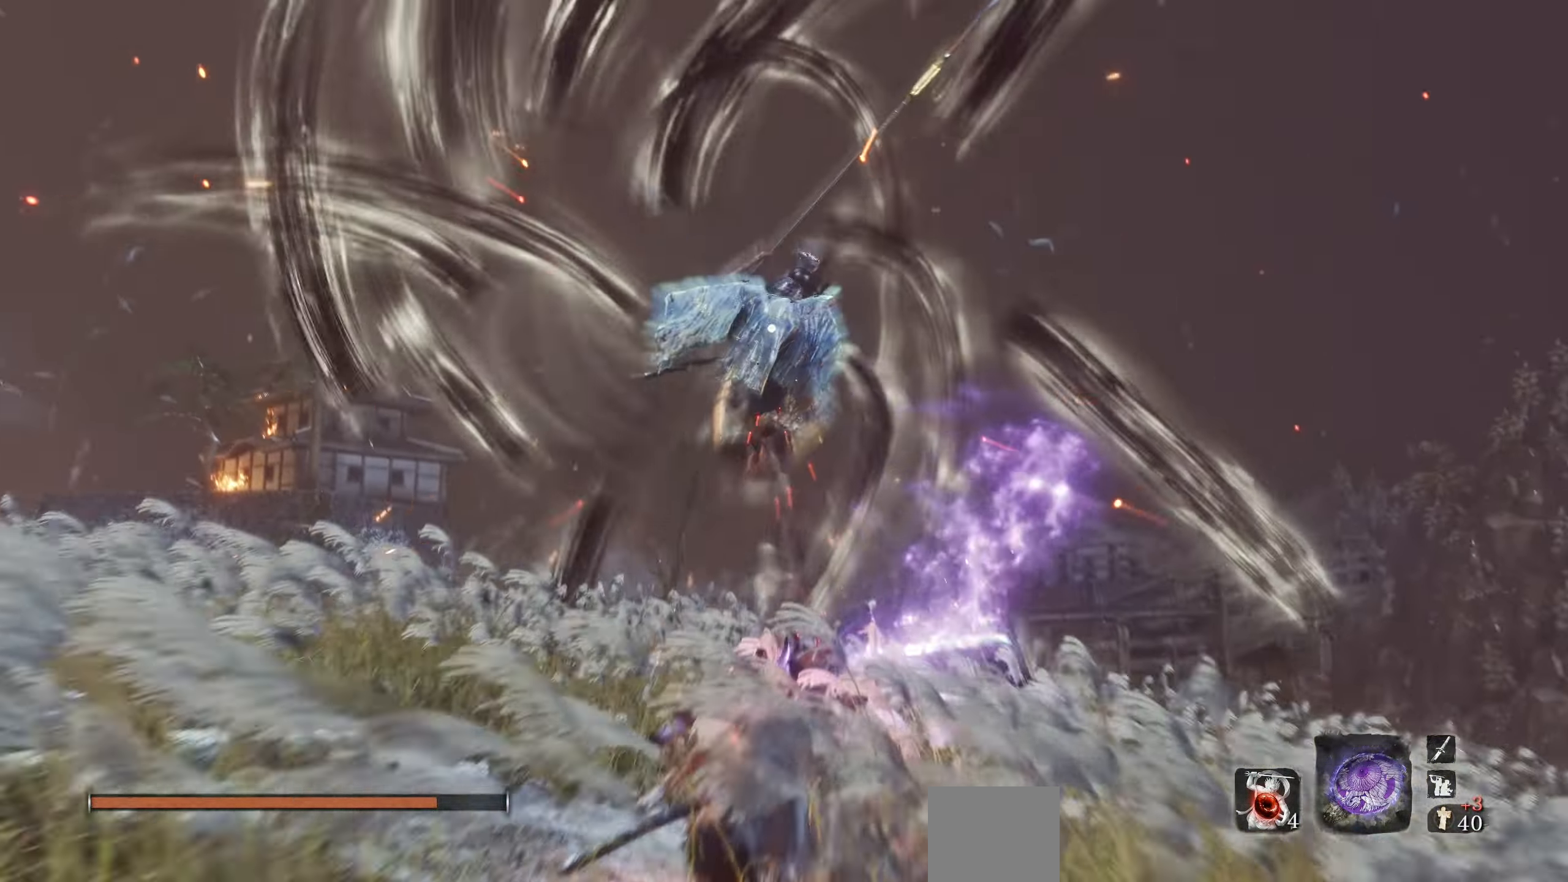
{"buttons": [], "left_stick": "center", "right_stick": "center", "events": []}
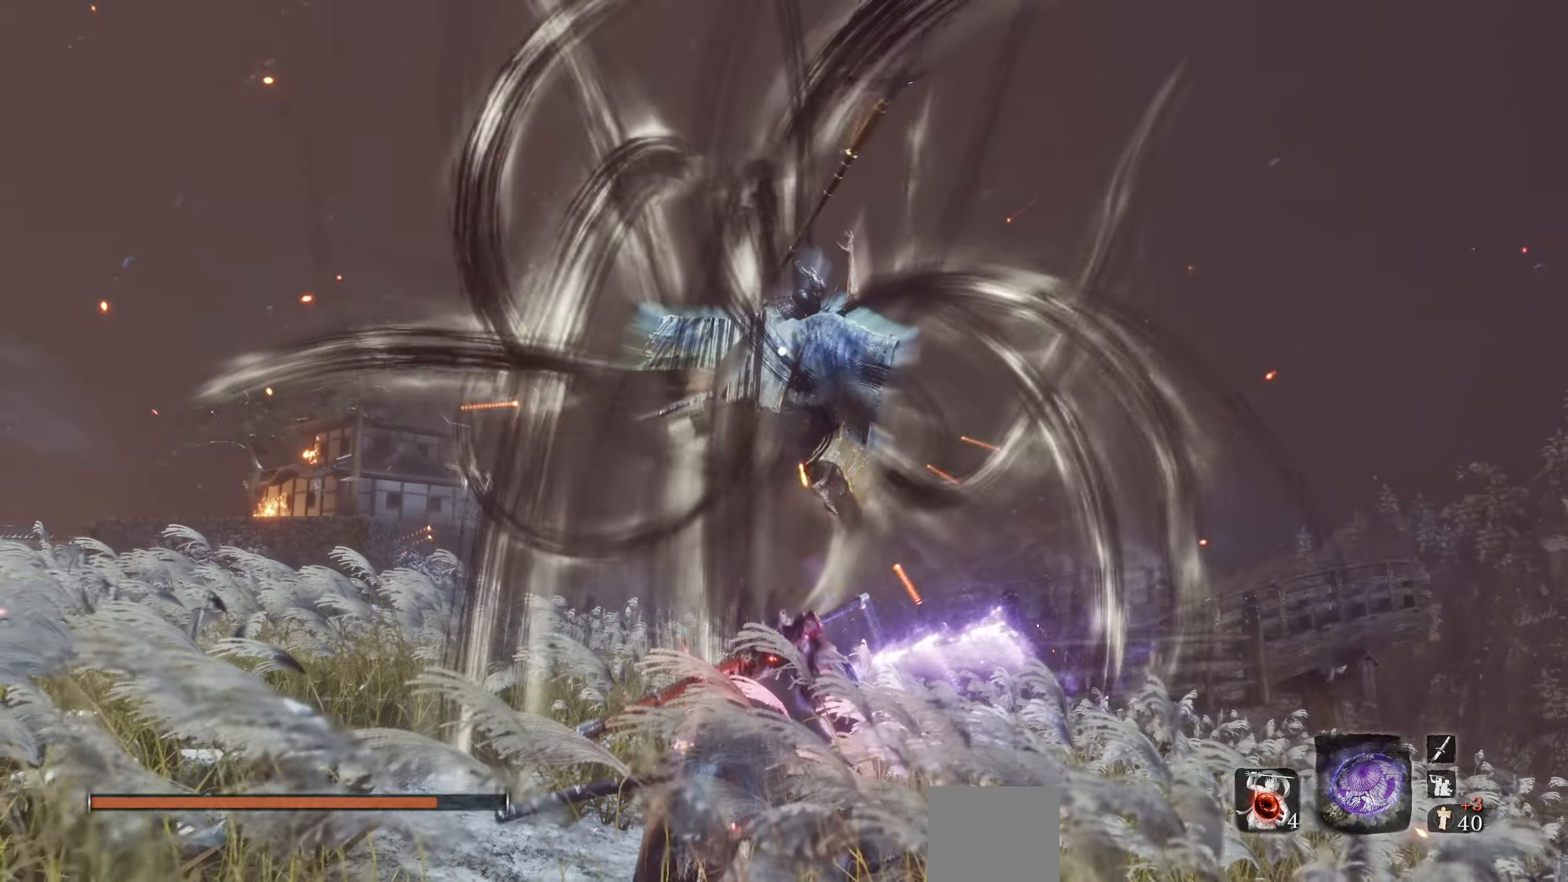
{"buttons": ["CIRCLE"], "left_stick": "up-right", "right_stick": "center", "events": [[284, "left_stick", "up-right"], [317, "CIRCLE", "down"]]}
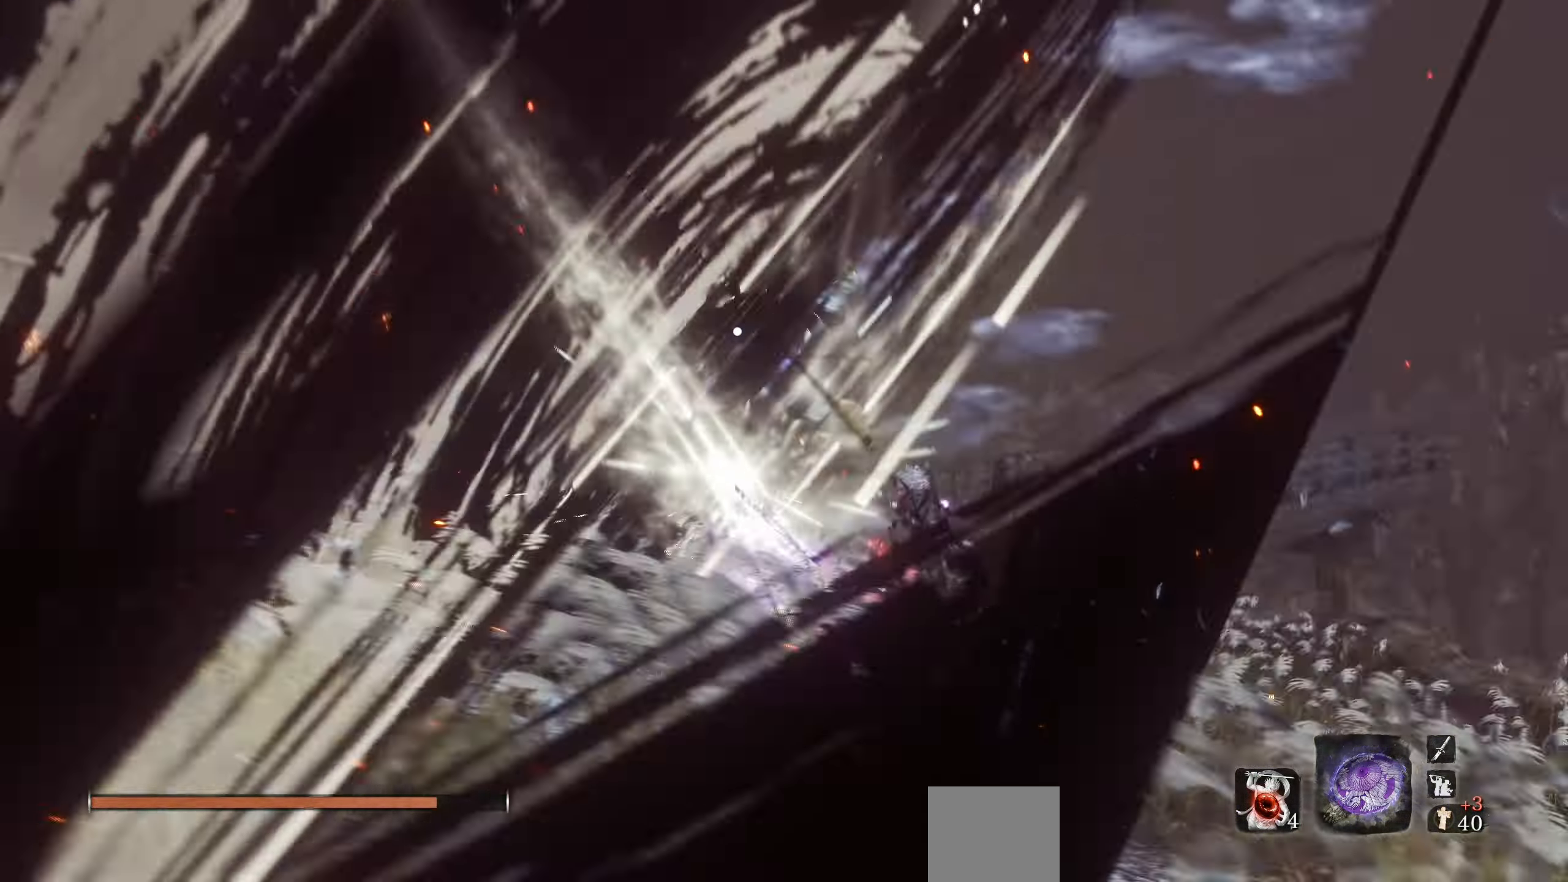
{"buttons": ["R1"], "left_stick": "up-right", "right_stick": "center", "events": [[234, "CIRCLE", "up"], [334, "R1", "down"]]}
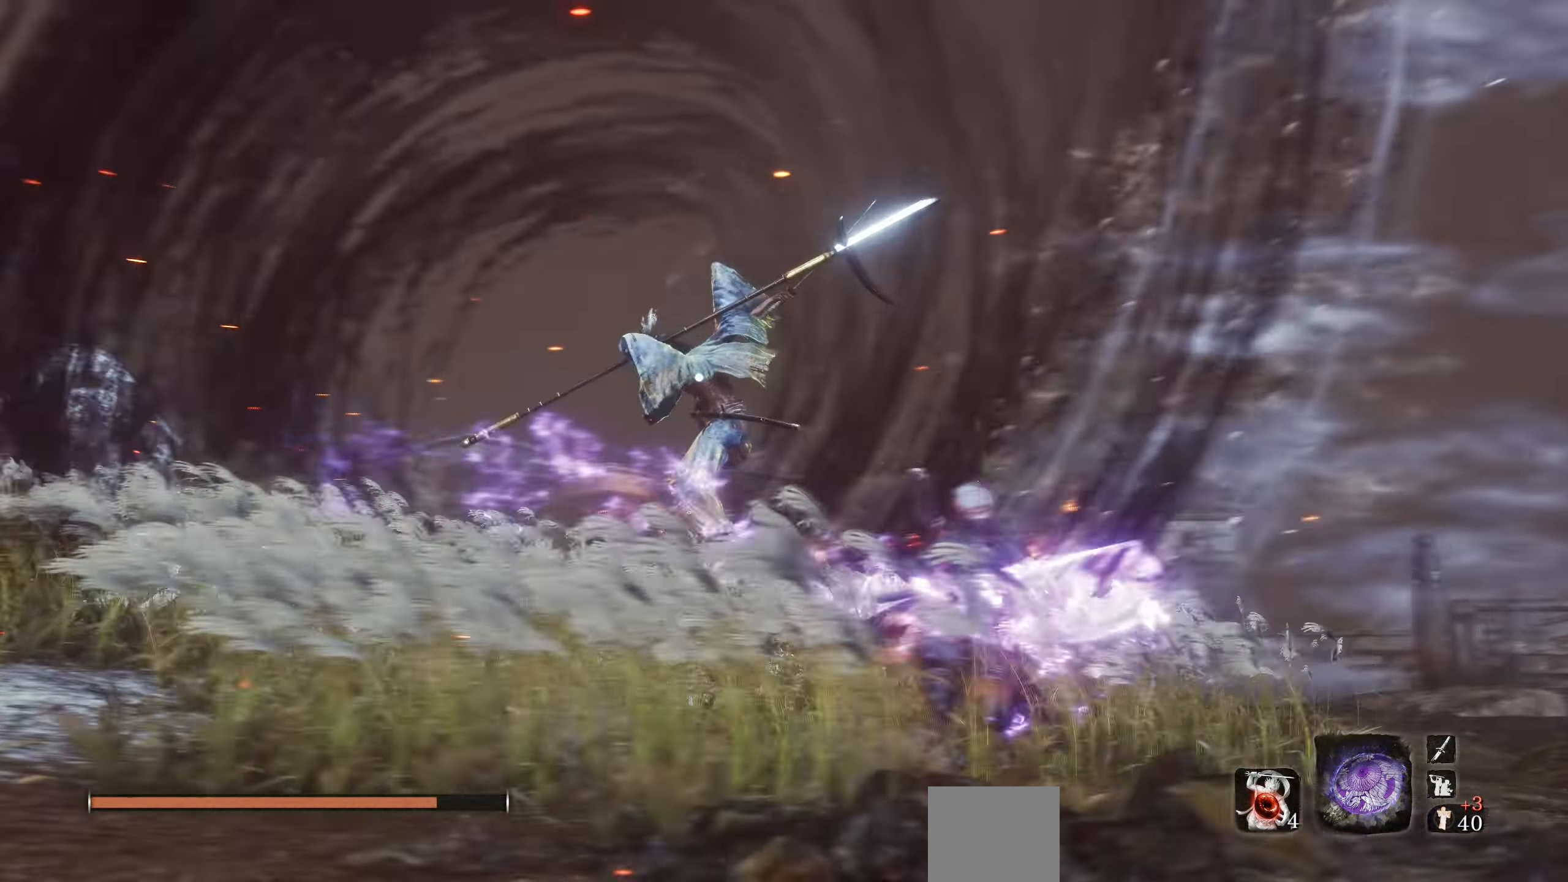
{"buttons": ["R1"], "left_stick": "center", "right_stick": "center", "events": [[367, "left_stick", "center"]]}
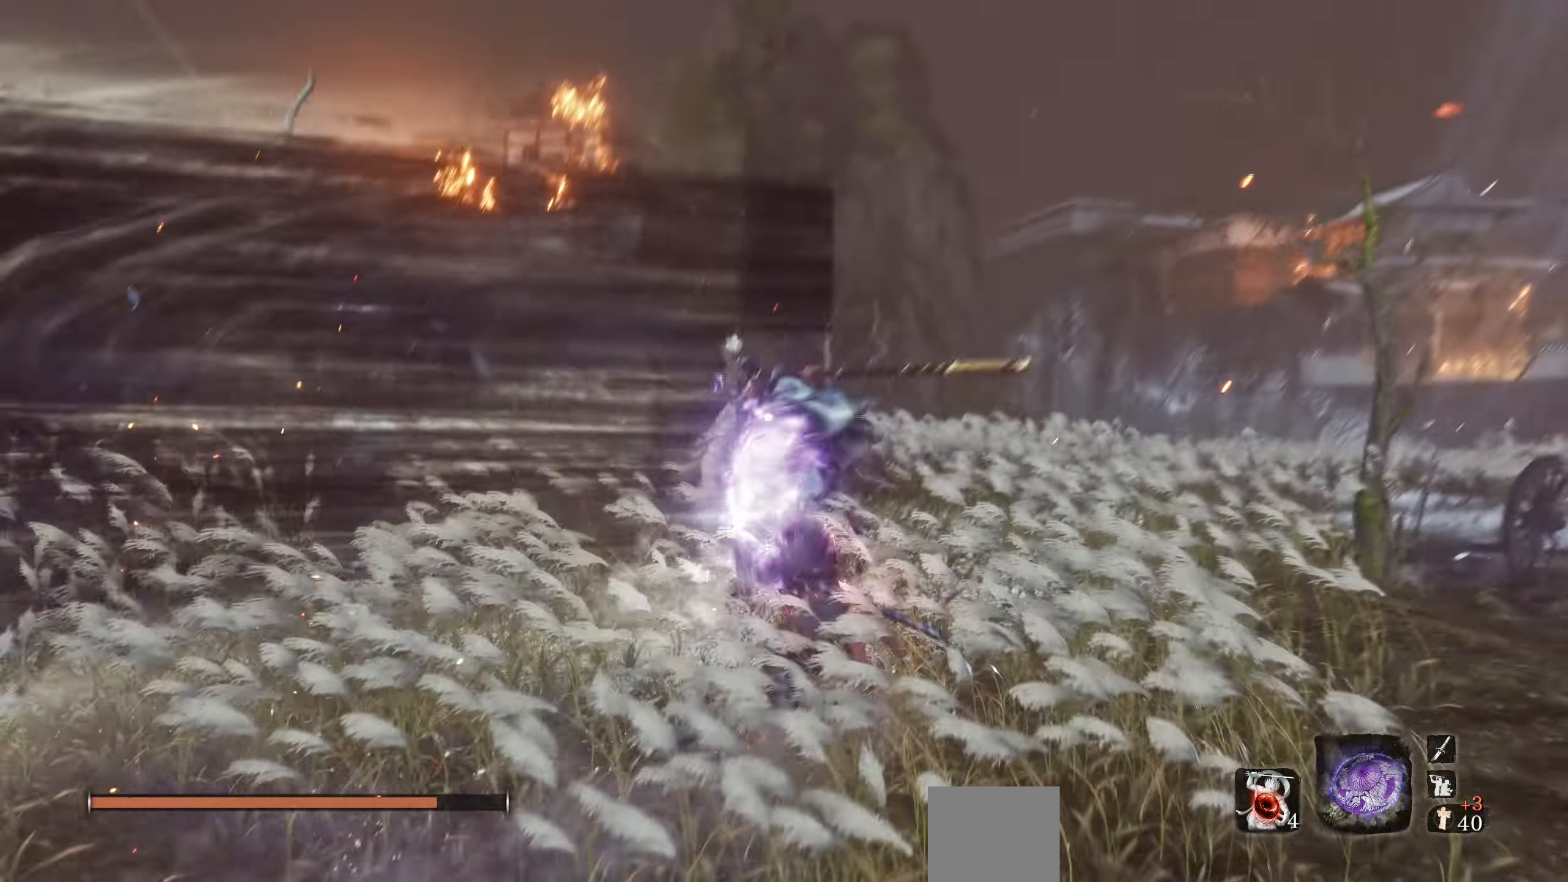
{"buttons": ["L1"], "left_stick": "center", "right_stick": "center", "events": [[200, "R1", "up"], [500, "L1", "down"]]}
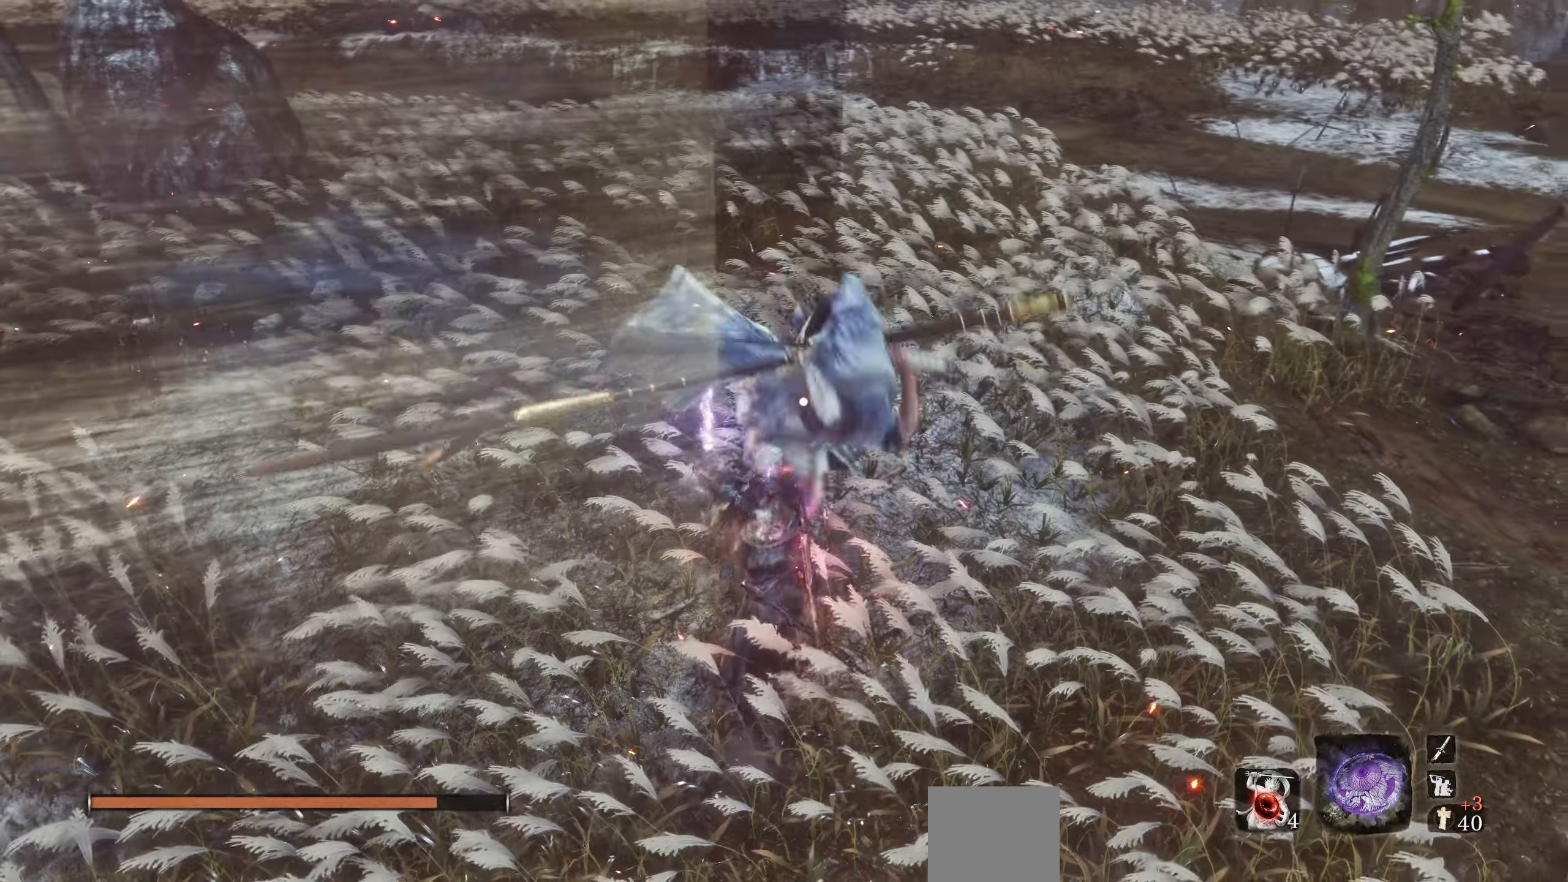
{"buttons": [], "left_stick": "center", "right_stick": "center", "events": [[100, "L1", "up"], [333, "R1", "down"], [433, "R1", "up"]]}
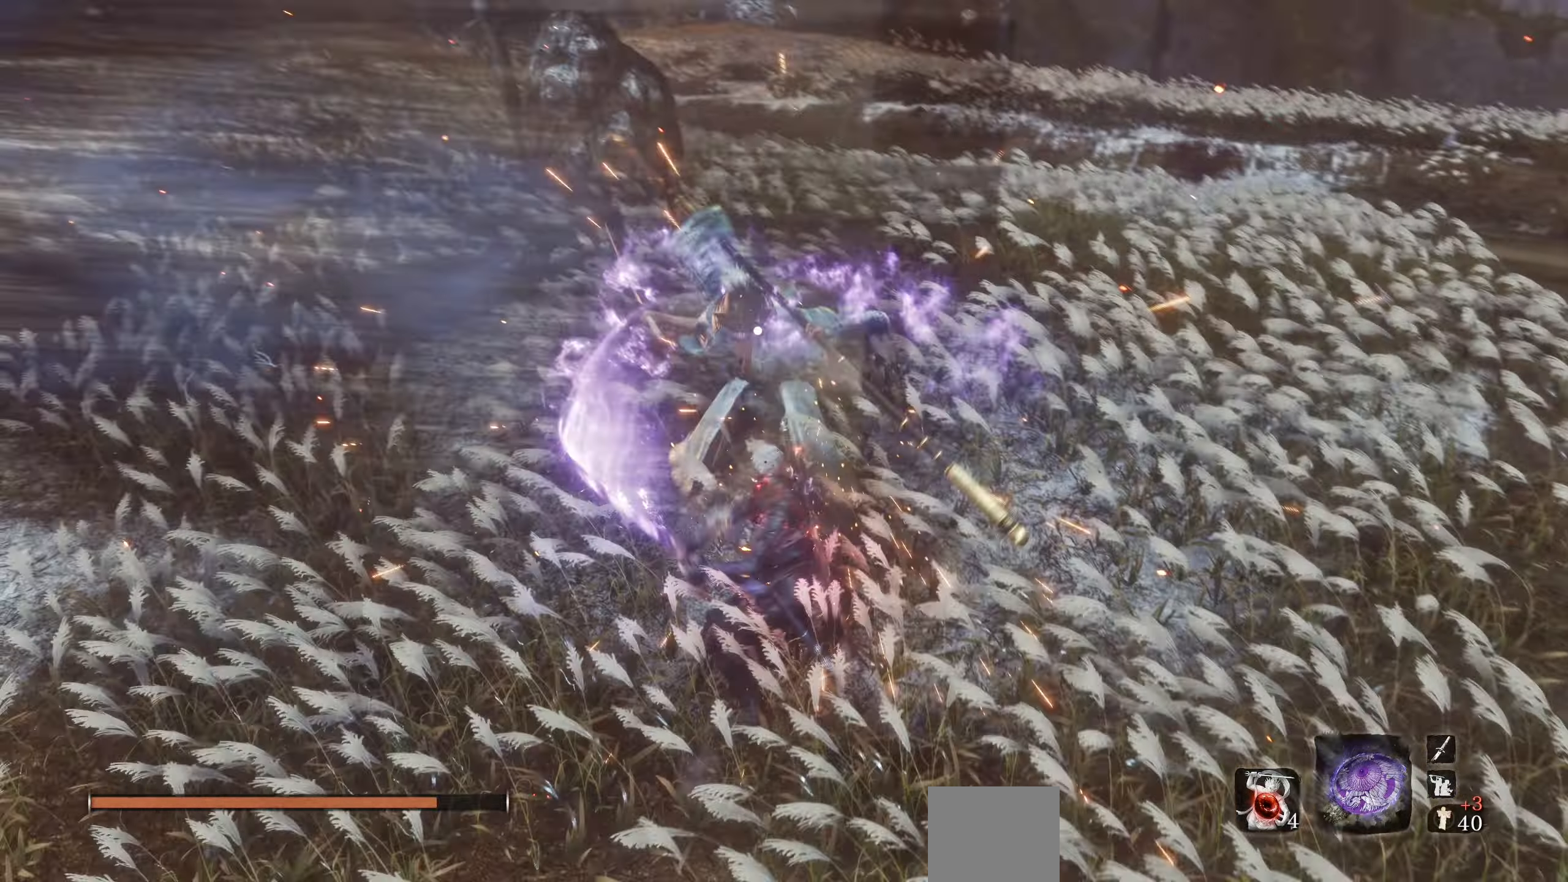
{"buttons": ["CIRCLE"], "left_stick": "center", "right_stick": "center", "events": [[433, "CIRCLE", "down"]]}
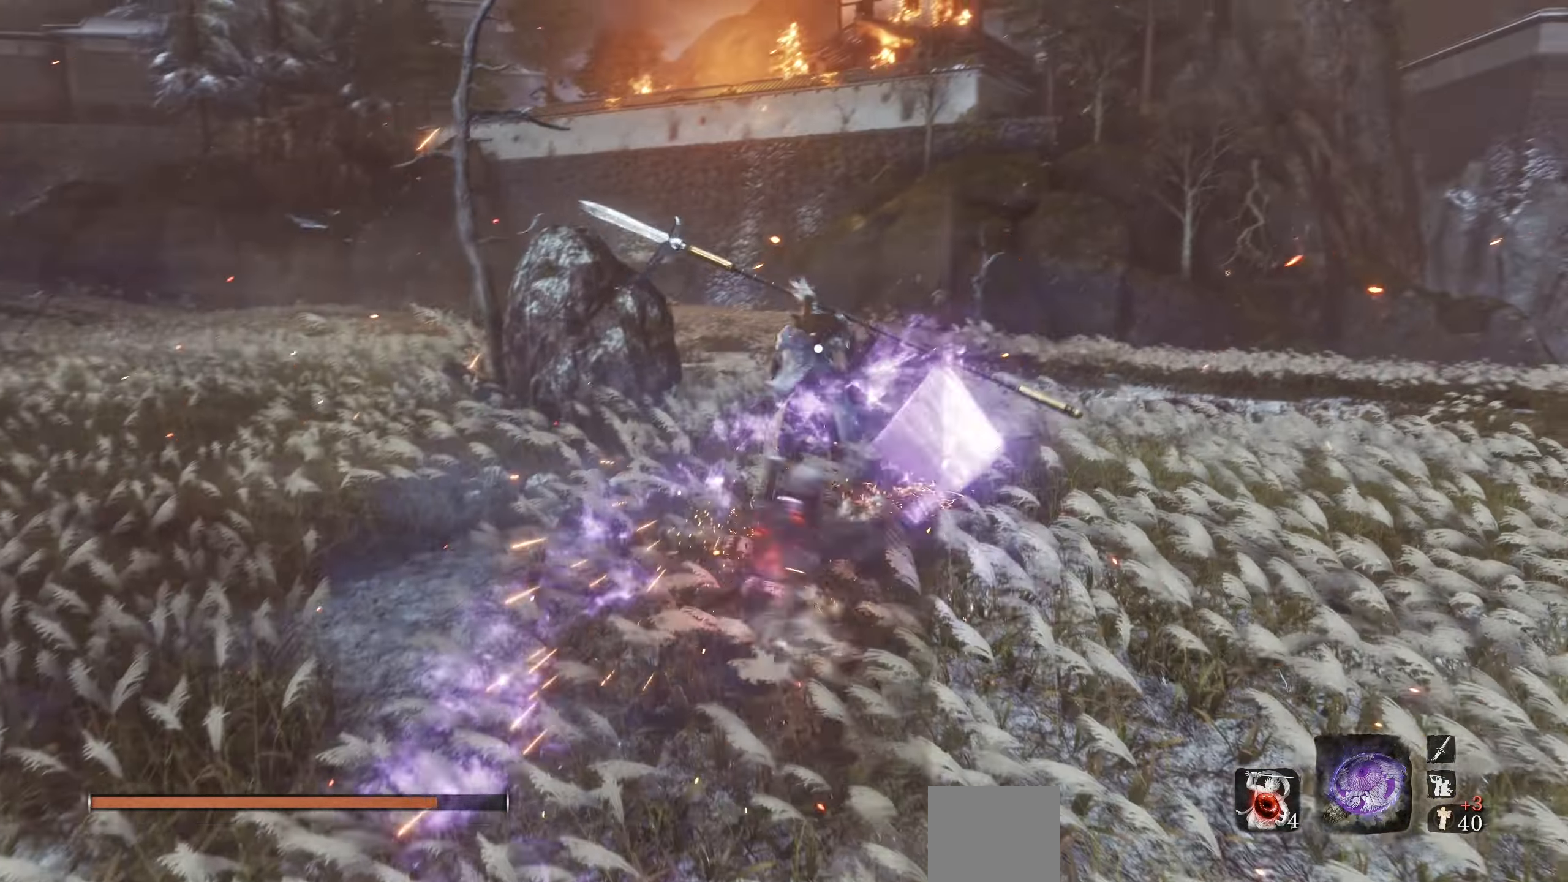
{"buttons": ["R1"], "left_stick": "center", "right_stick": "center", "events": [[33, "CIRCLE", "up"], [466, "R1", "down"]]}
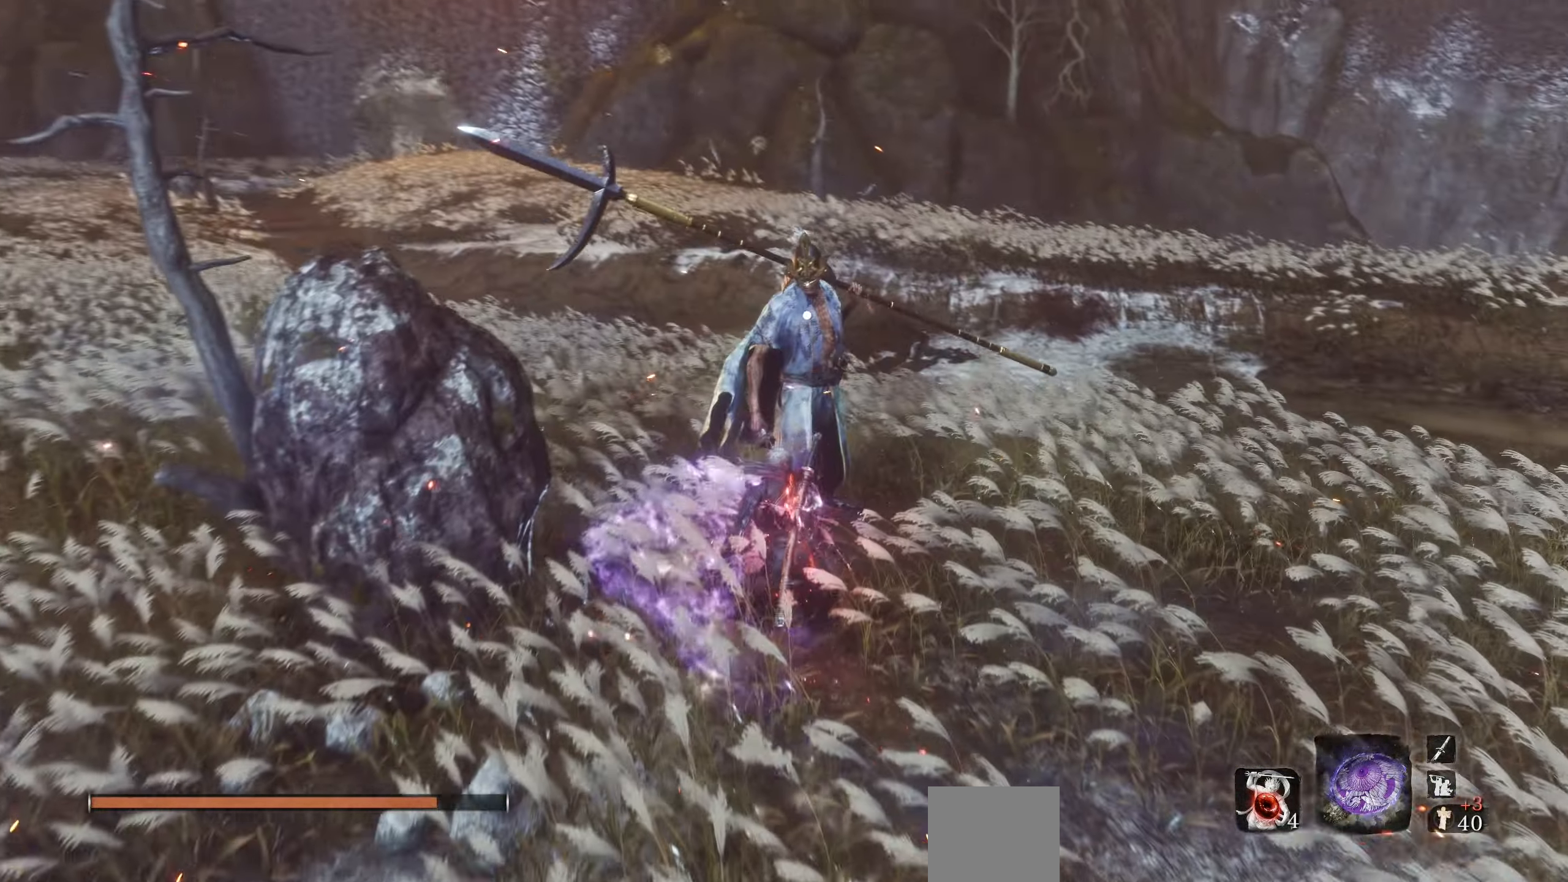
{"buttons": [], "left_stick": "center", "right_stick": "center", "events": [[66, "R1", "up"]]}
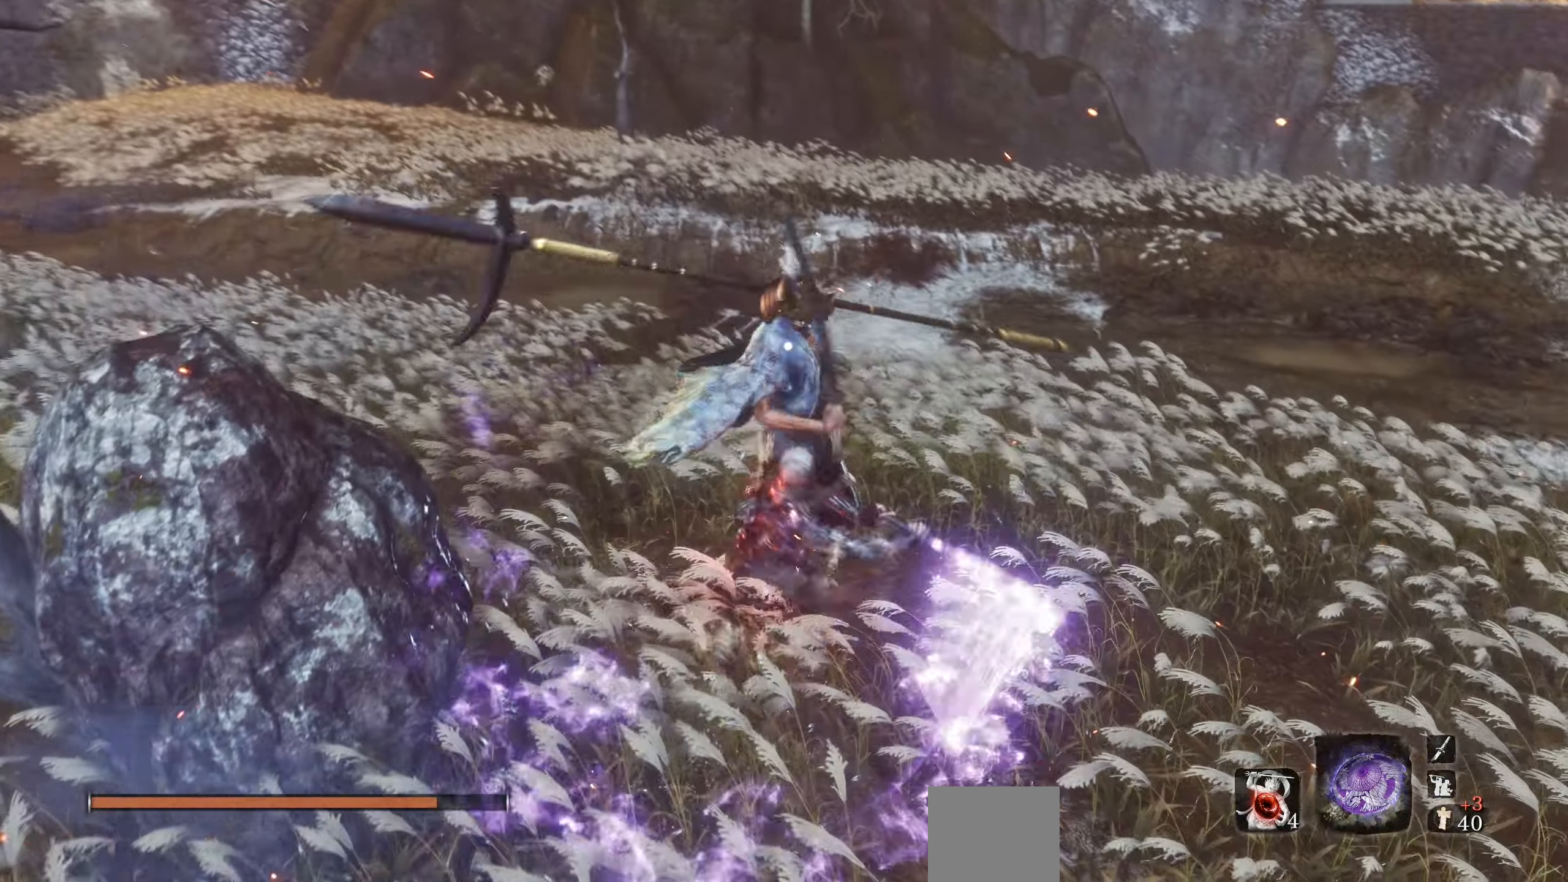
{"buttons": [], "left_stick": "center", "right_stick": "center", "events": [[150, "R1", "down"], [283, "R1", "up"]]}
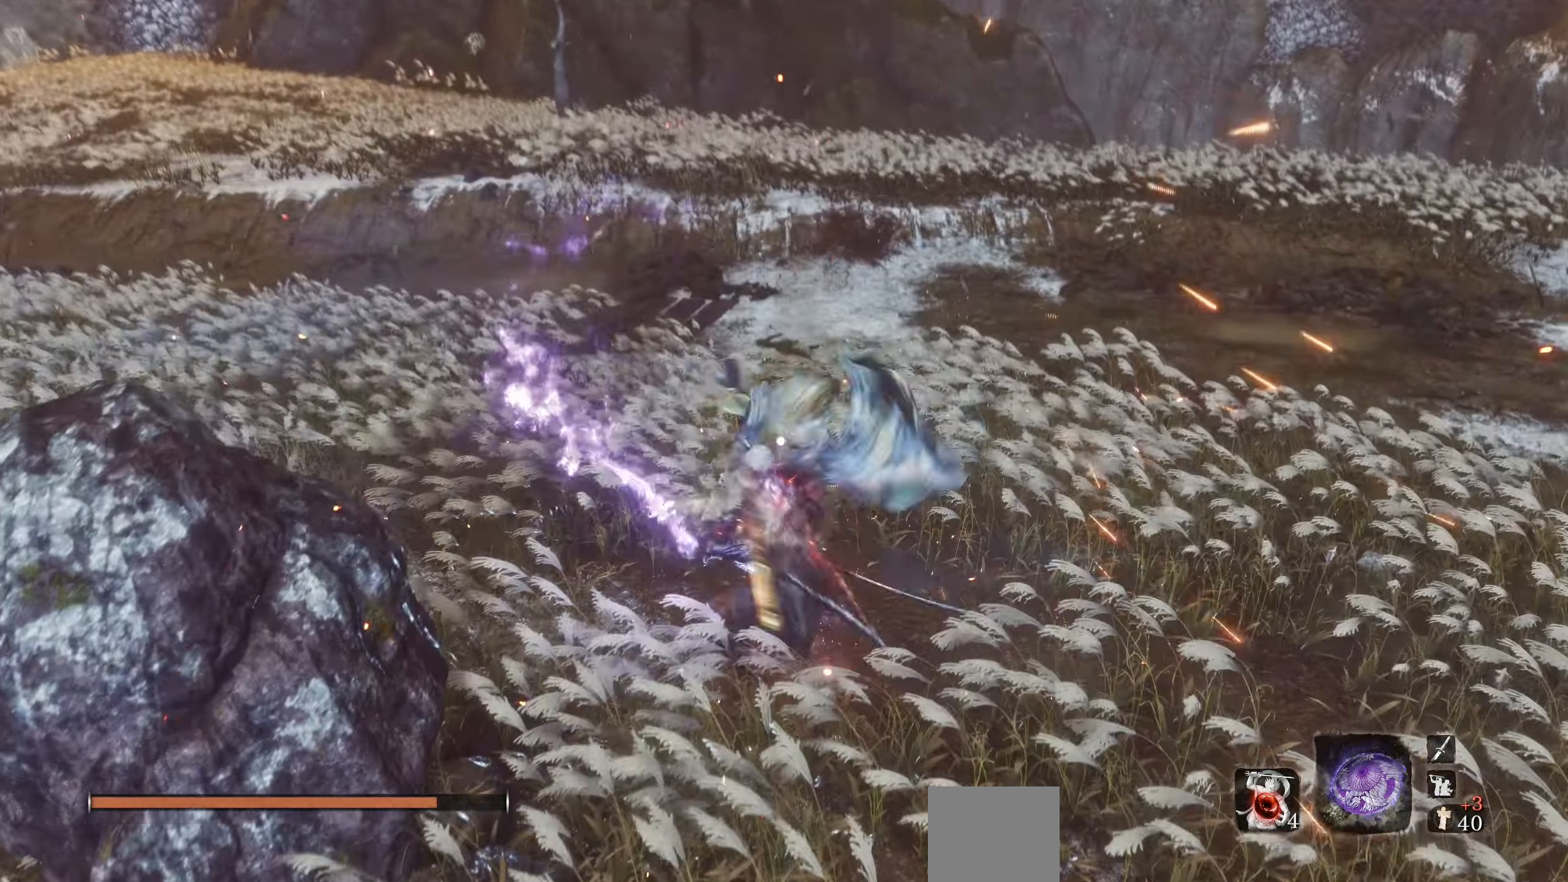
{"buttons": [], "left_stick": "center", "right_stick": "center", "events": []}
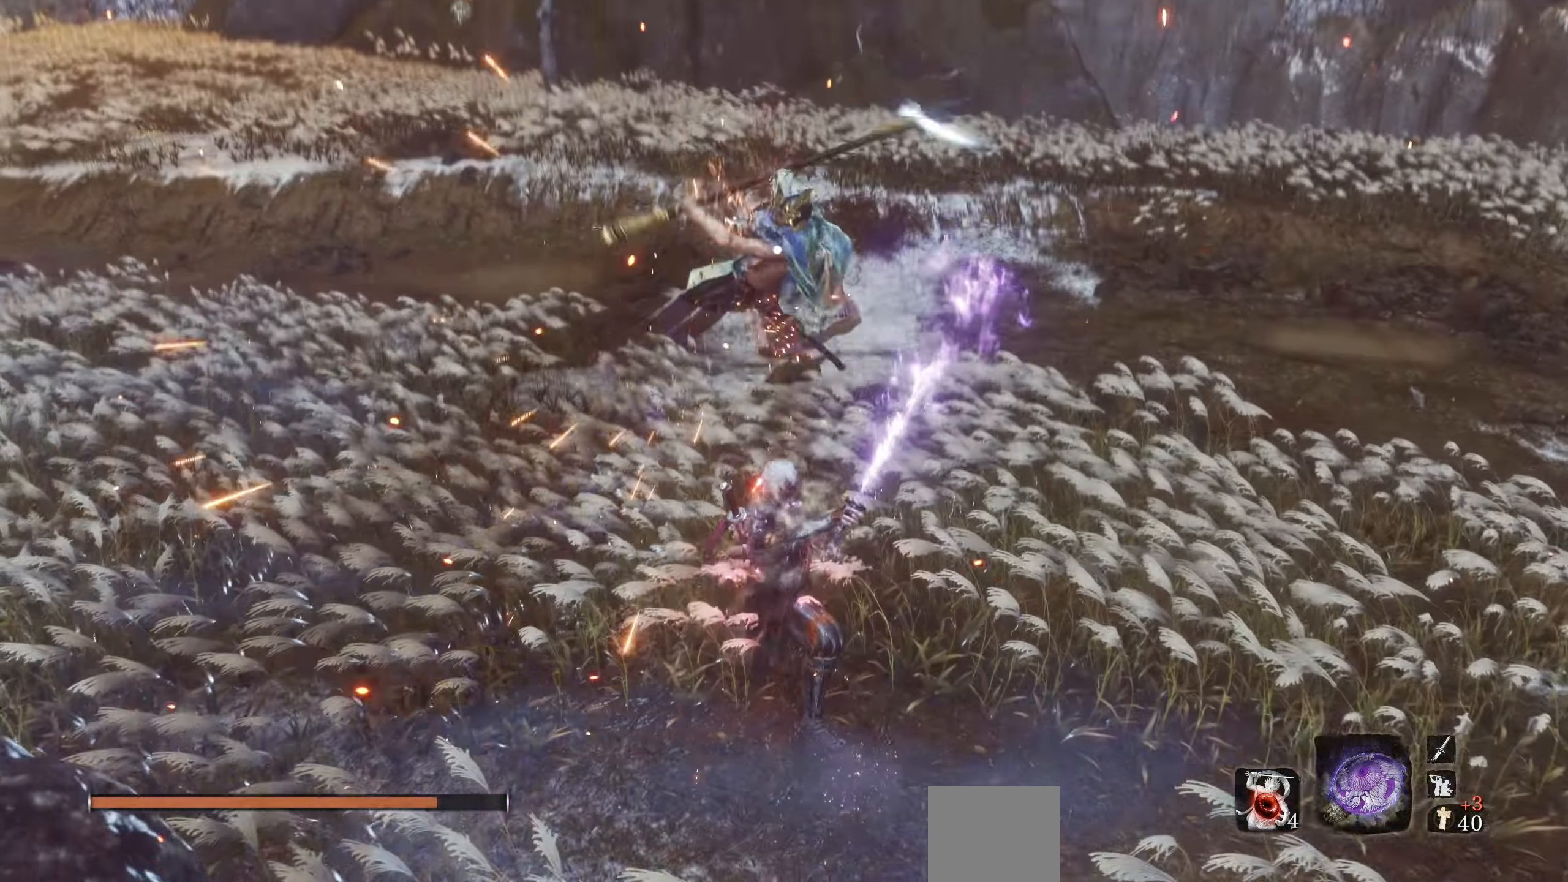
{"buttons": ["R1"], "left_stick": "center", "right_stick": "center", "events": [[66, "CIRCLE", "down"], [166, "CIRCLE", "up"], [350, "R1", "down"]]}
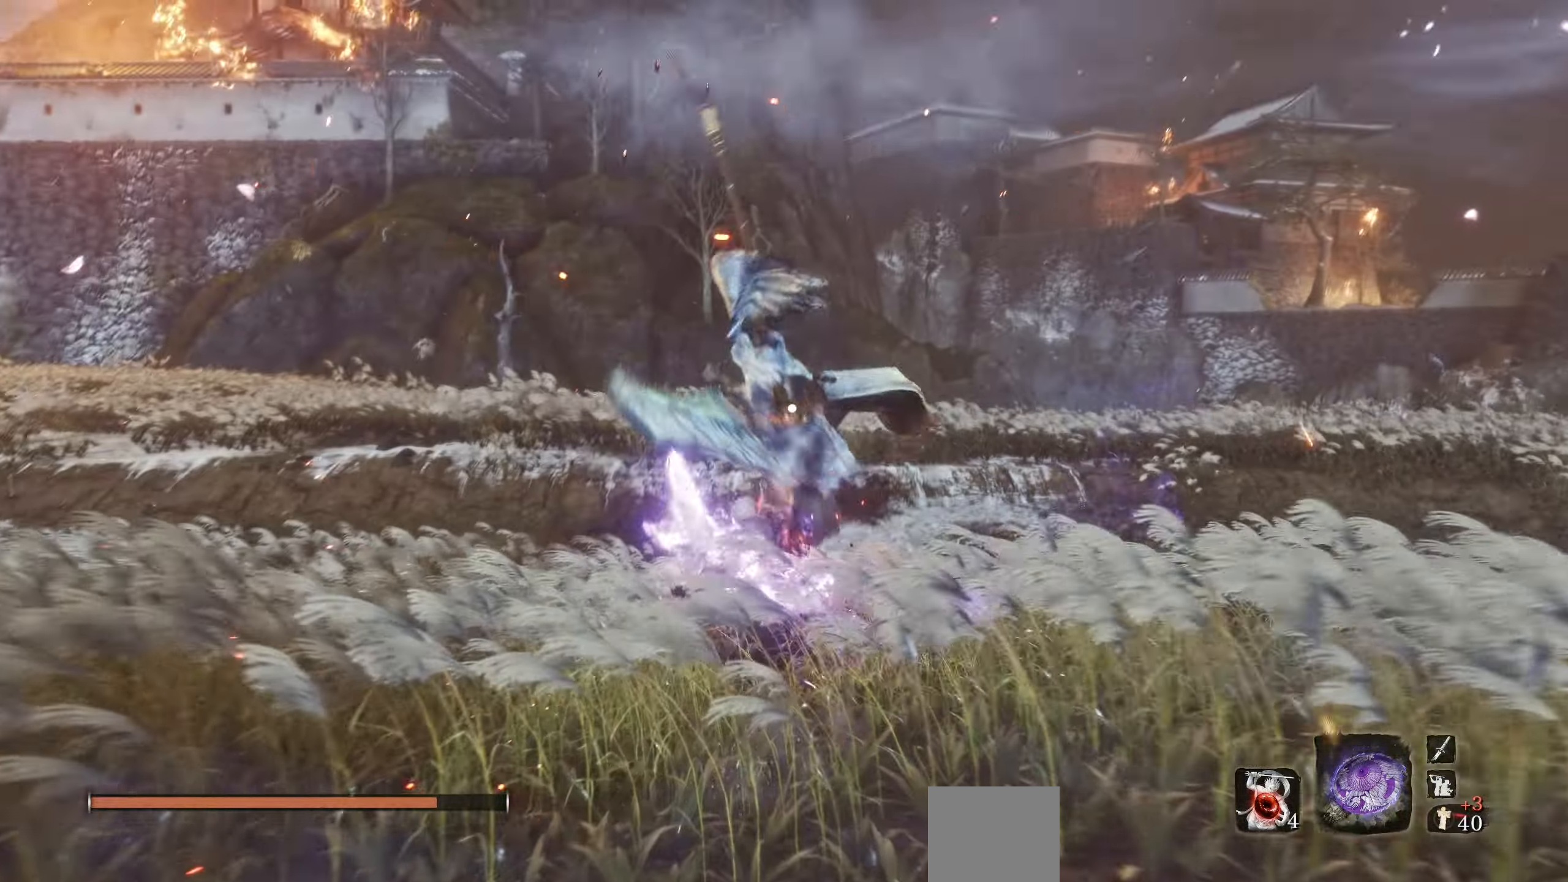
{"buttons": ["R1"], "left_stick": "center", "right_stick": "center", "events": []}
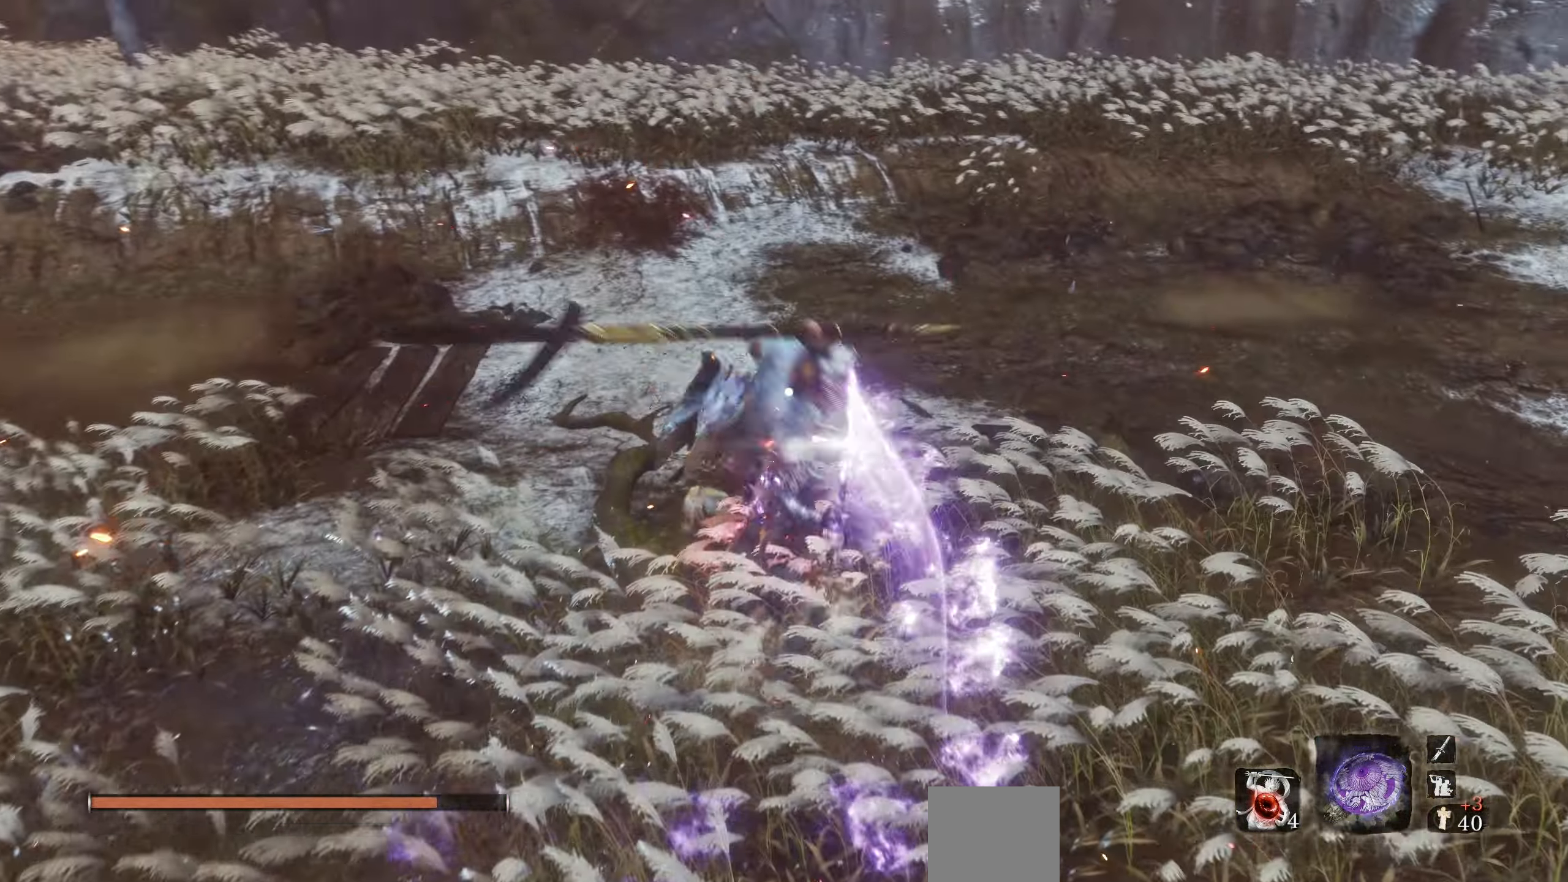
{"buttons": [], "left_stick": "center", "right_stick": "center", "events": [[200, "R1", "up"]]}
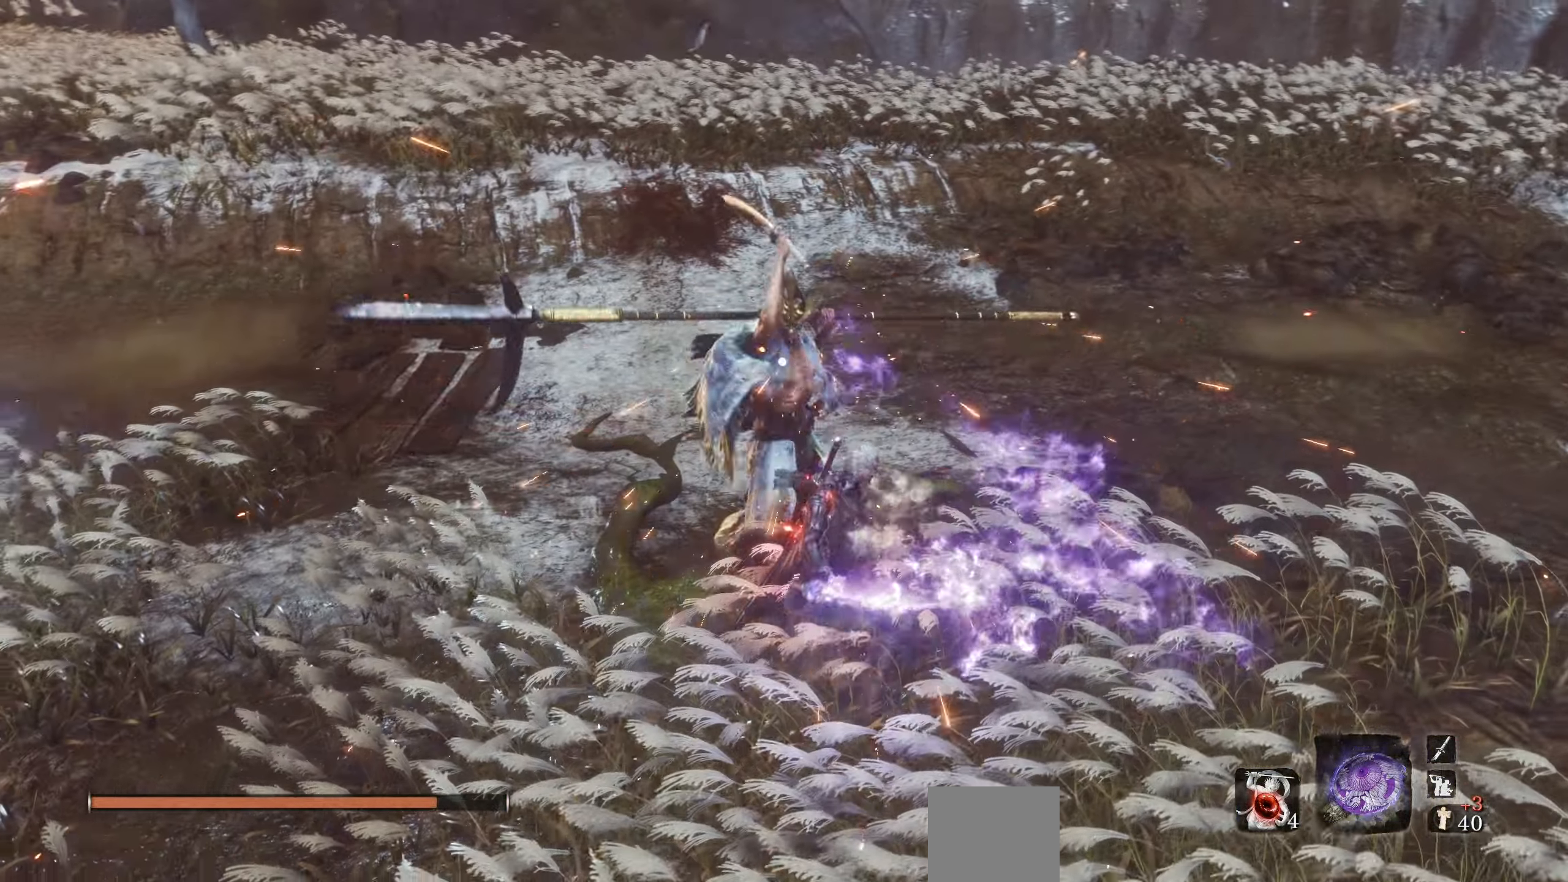
{"buttons": [], "left_stick": "center", "right_stick": "center", "events": [[133, "L1", "down"], [267, "L1", "up"]]}
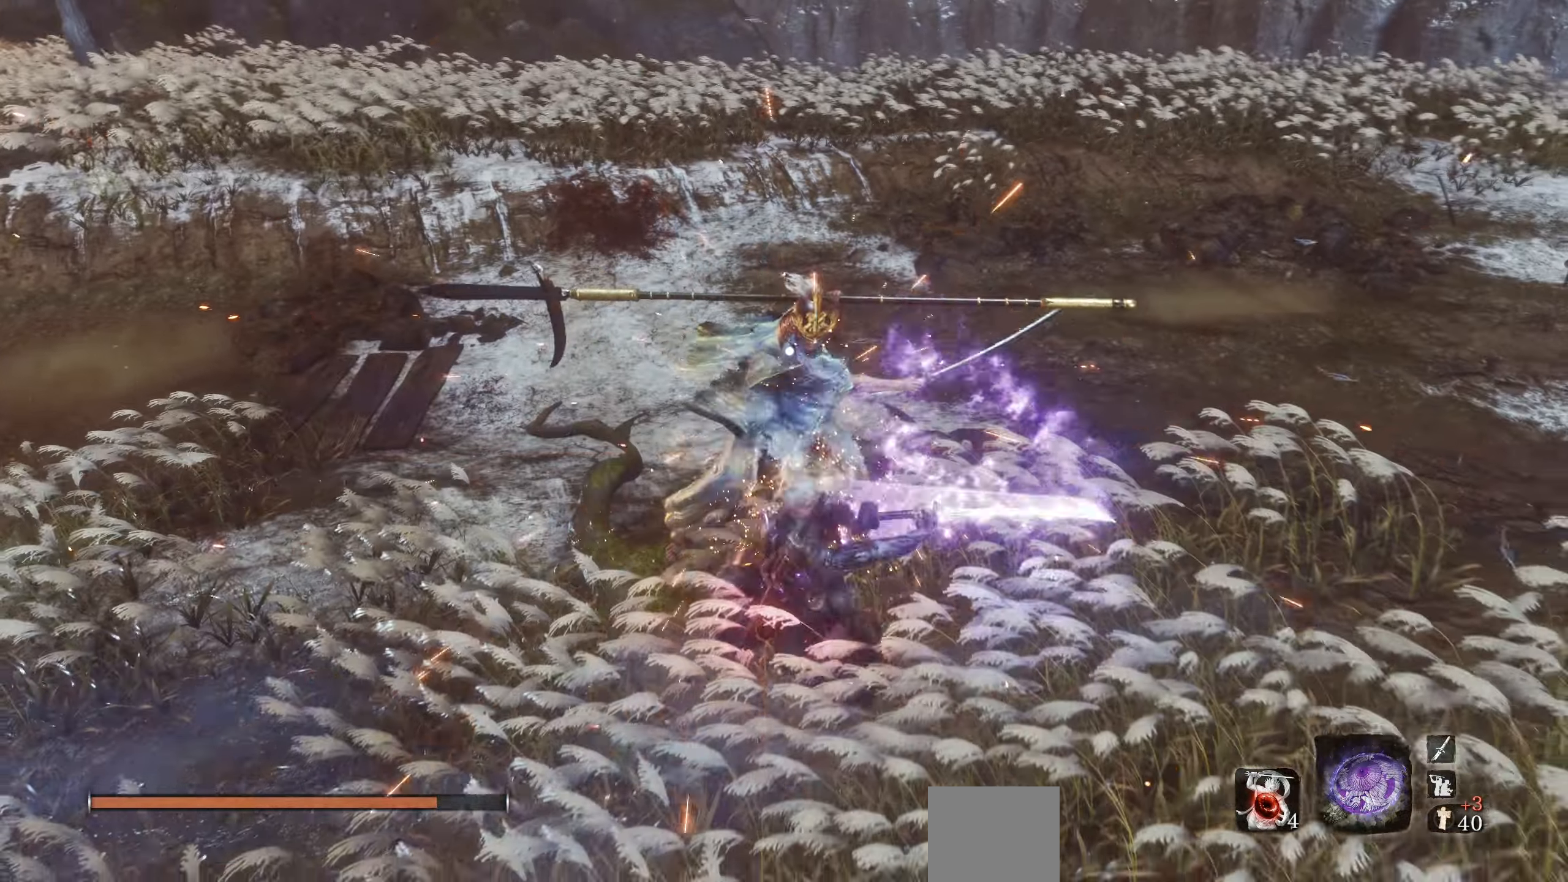
{"buttons": [], "left_stick": "center", "right_stick": "center", "events": []}
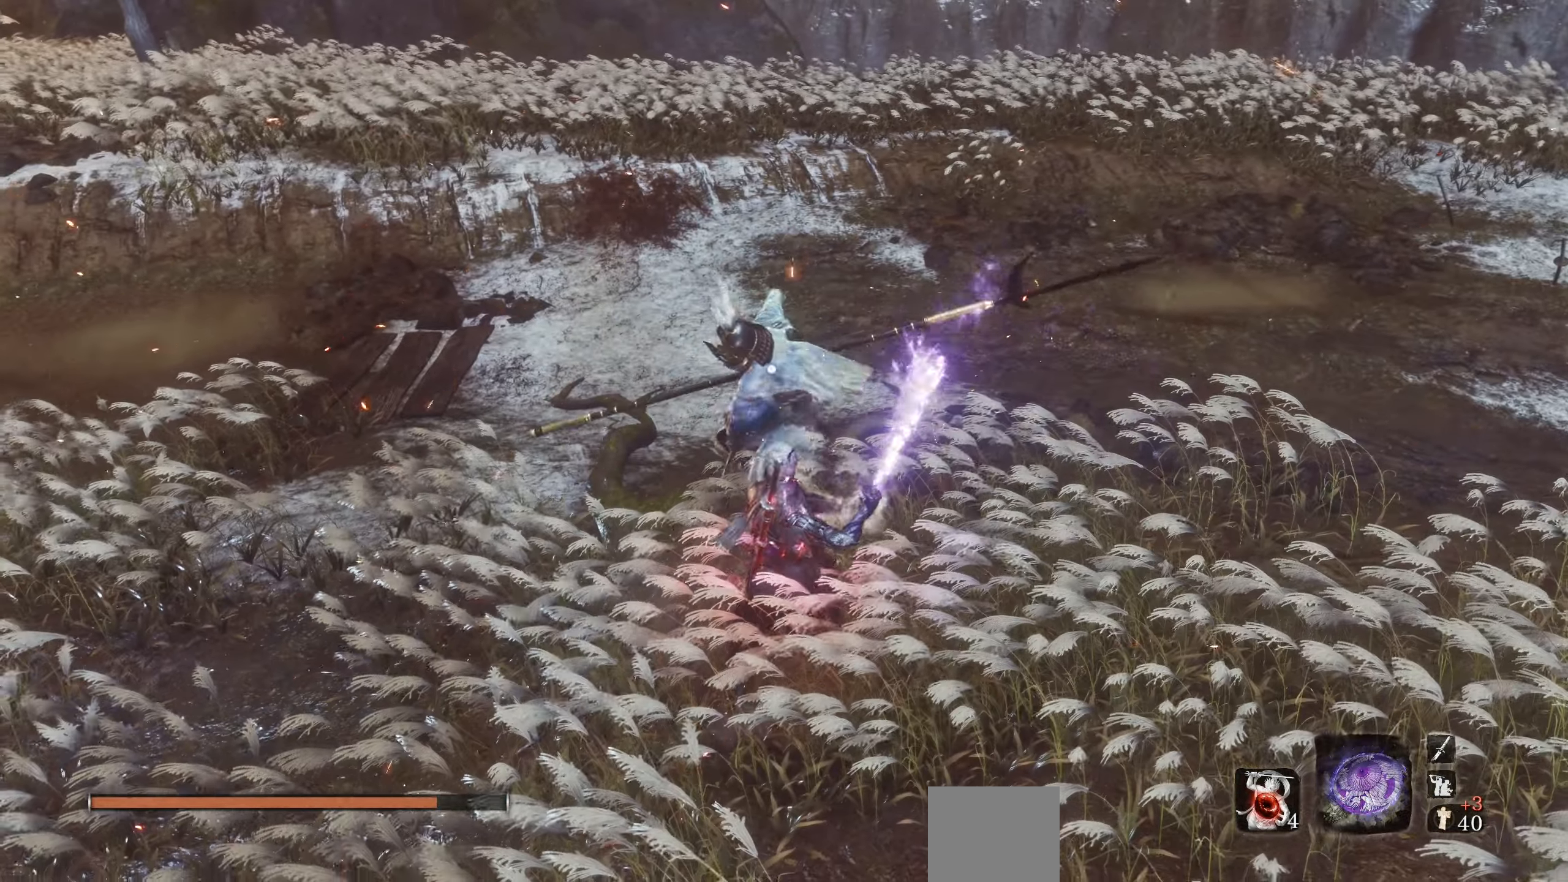
{"buttons": [], "left_stick": "center", "right_stick": "center", "events": [[250, "L1", "down"], [400, "L1", "up"], [450, "L1", "down"], [500, "L1", "up"]]}
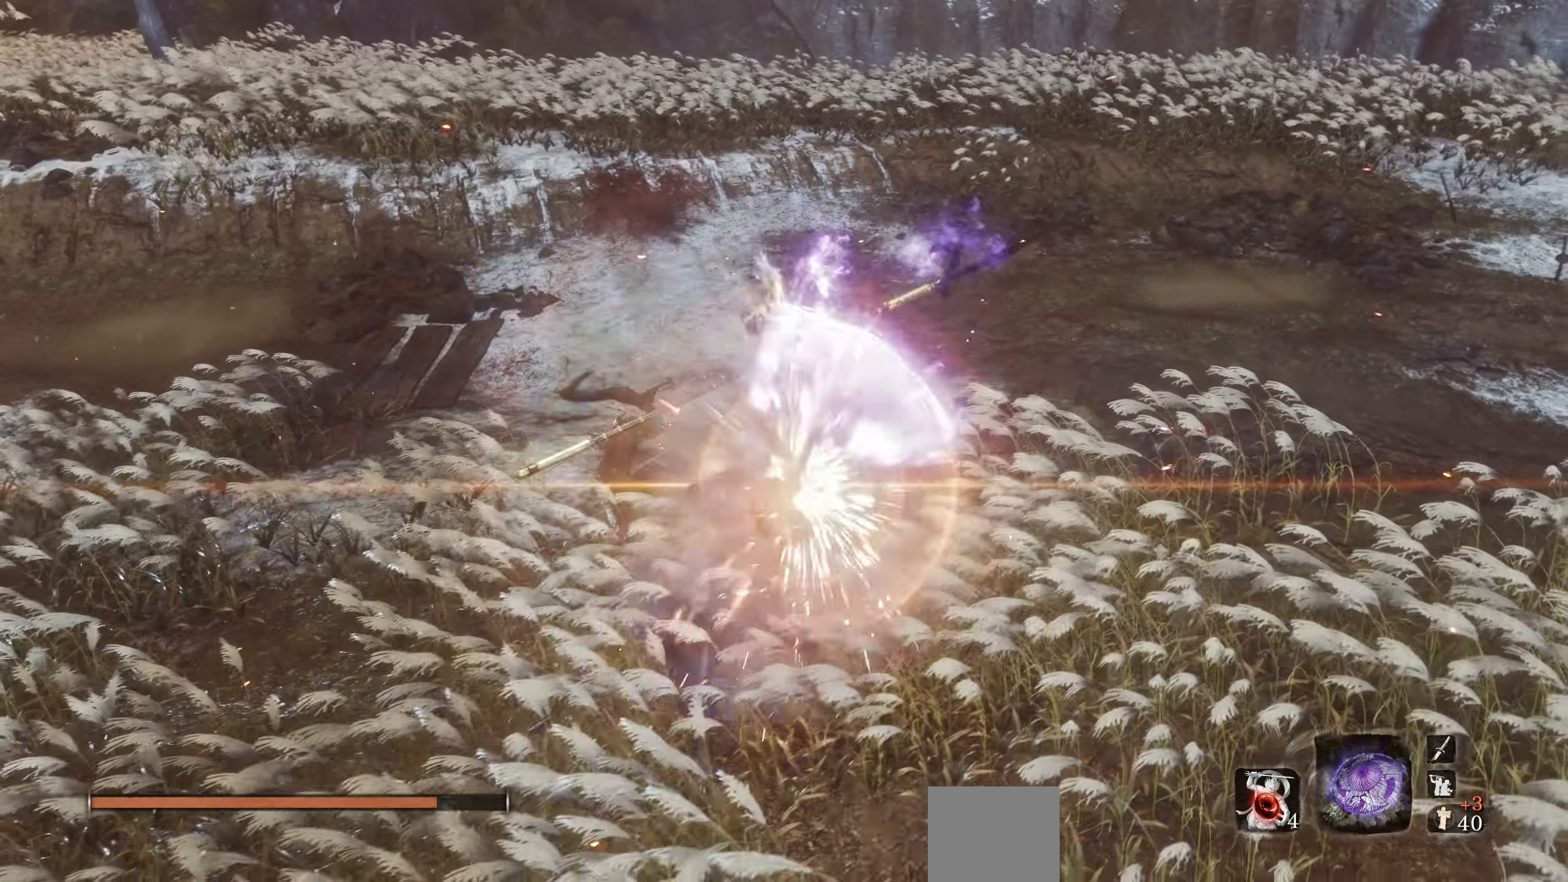
{"buttons": [], "left_stick": "center", "right_stick": "center", "events": [[50, "L1", "down"], [100, "L1", "up"], [183, "L1", "down"], [233, "L1", "up"], [283, "L1", "down"], [367, "L1", "up"]]}